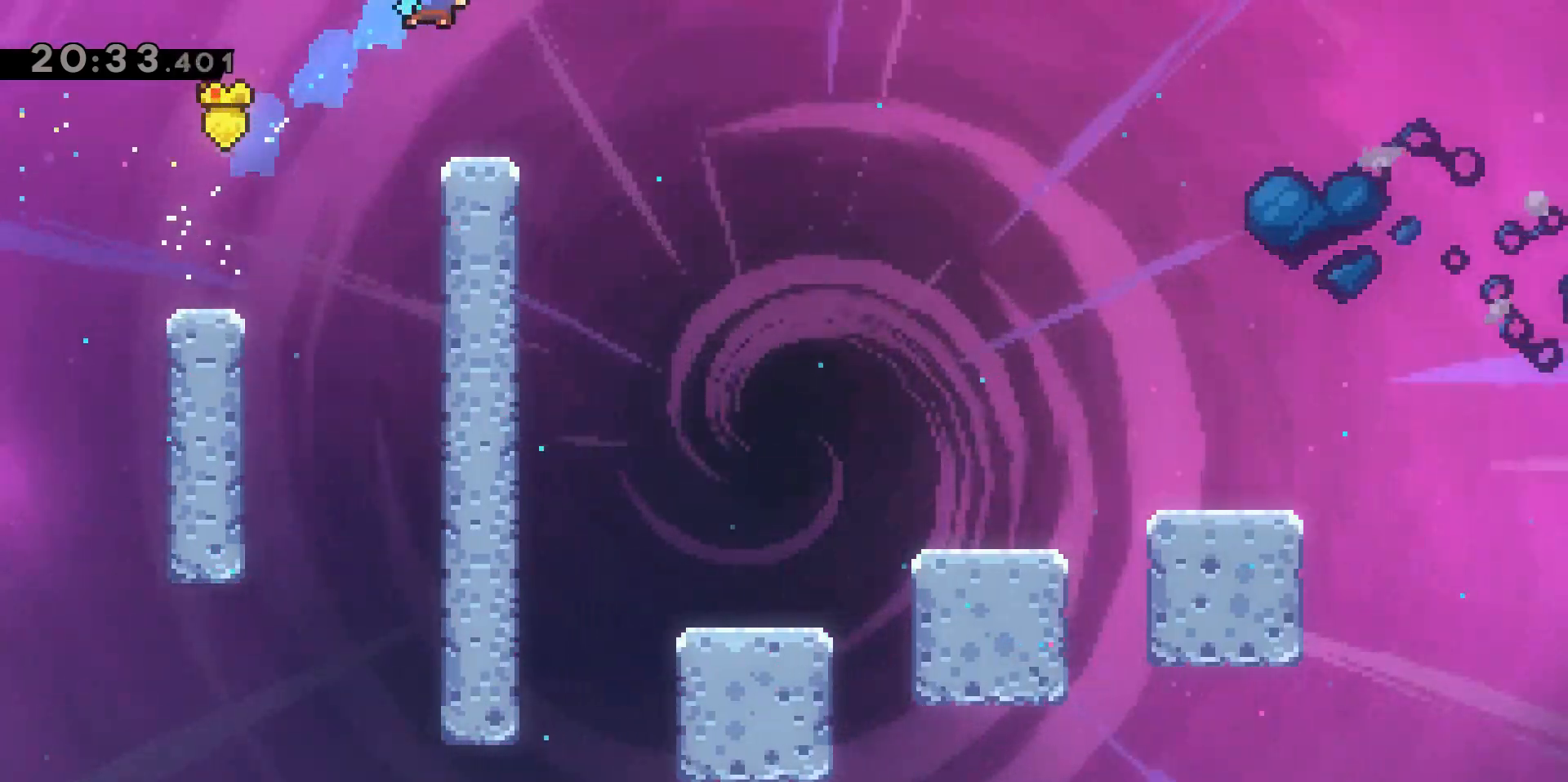
Gameplay with keyboard; each line is a JSON object with the keys held at the frame after it. "events" lists presses ("down") and releases ("up") of "a", "d", "dash", "demo", "grab", "jump", "jump2", "s" and "w" between this image and that frame as [ms after this image, input, new state], when the widget could be followed in between. No other keys are recorded. Mouse input is not recorded. Key names are as the overlay labels them; some are game actions (e.g. jump) rather than physical keys.
{"keys": ["d"], "events": [[100, "w", "up"]]}
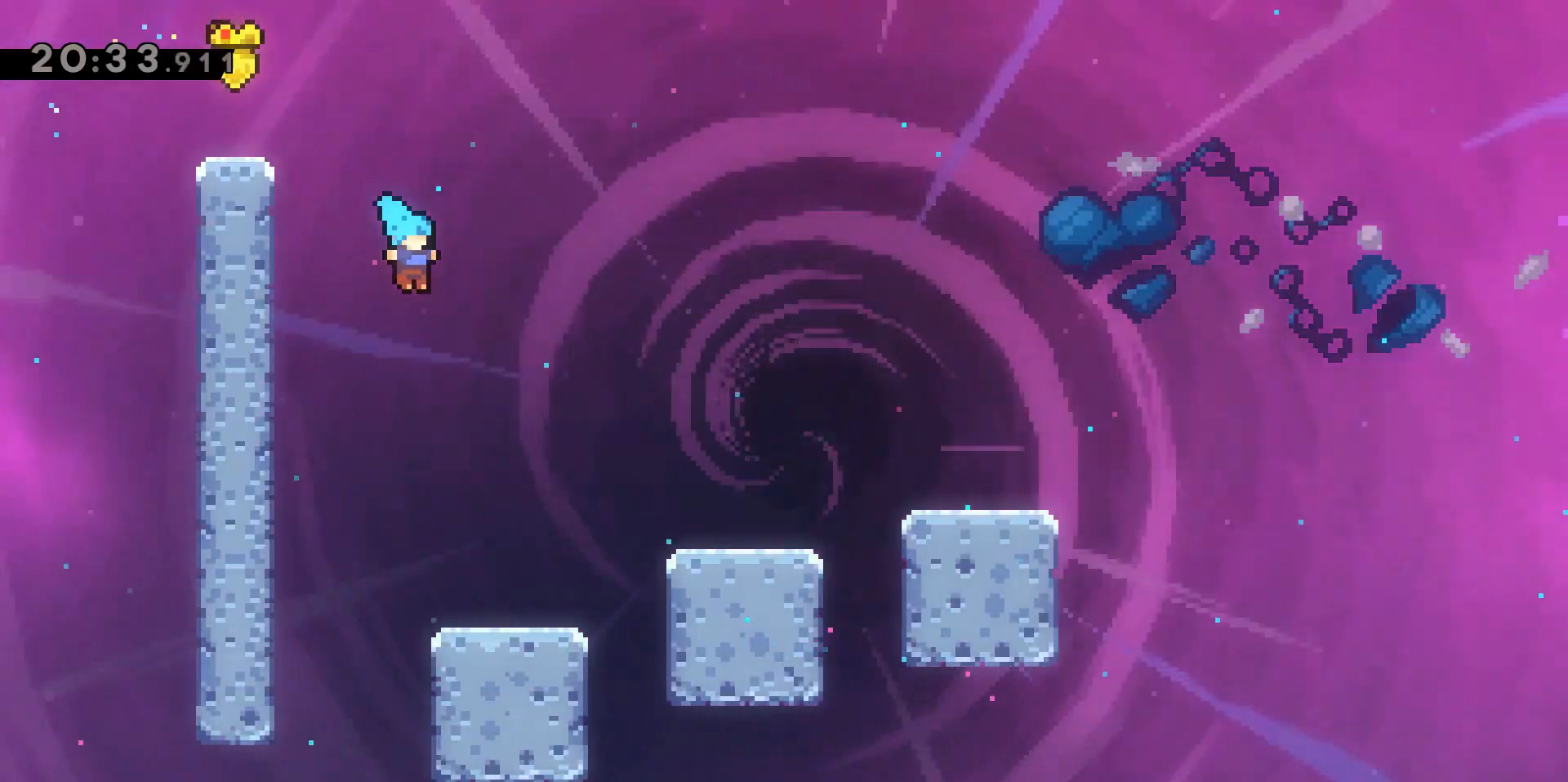
{"keys": ["d", "jump2"], "events": [[67, "d", "up"], [350, "d", "down"], [483, "jump2", "down"]]}
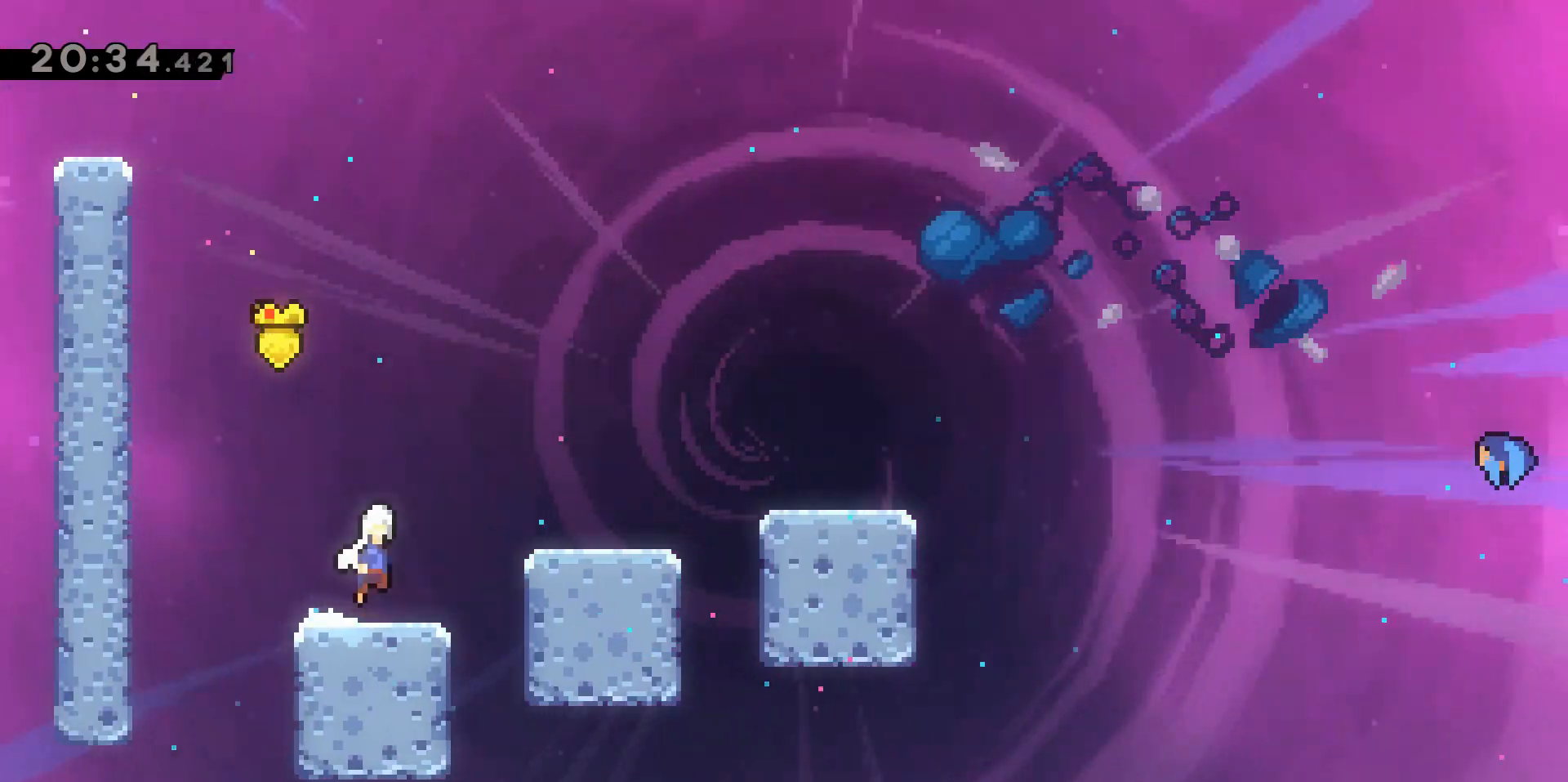
{"keys": ["d", "jump2"], "events": [[217, "jump2", "up"], [500, "jump2", "down"]]}
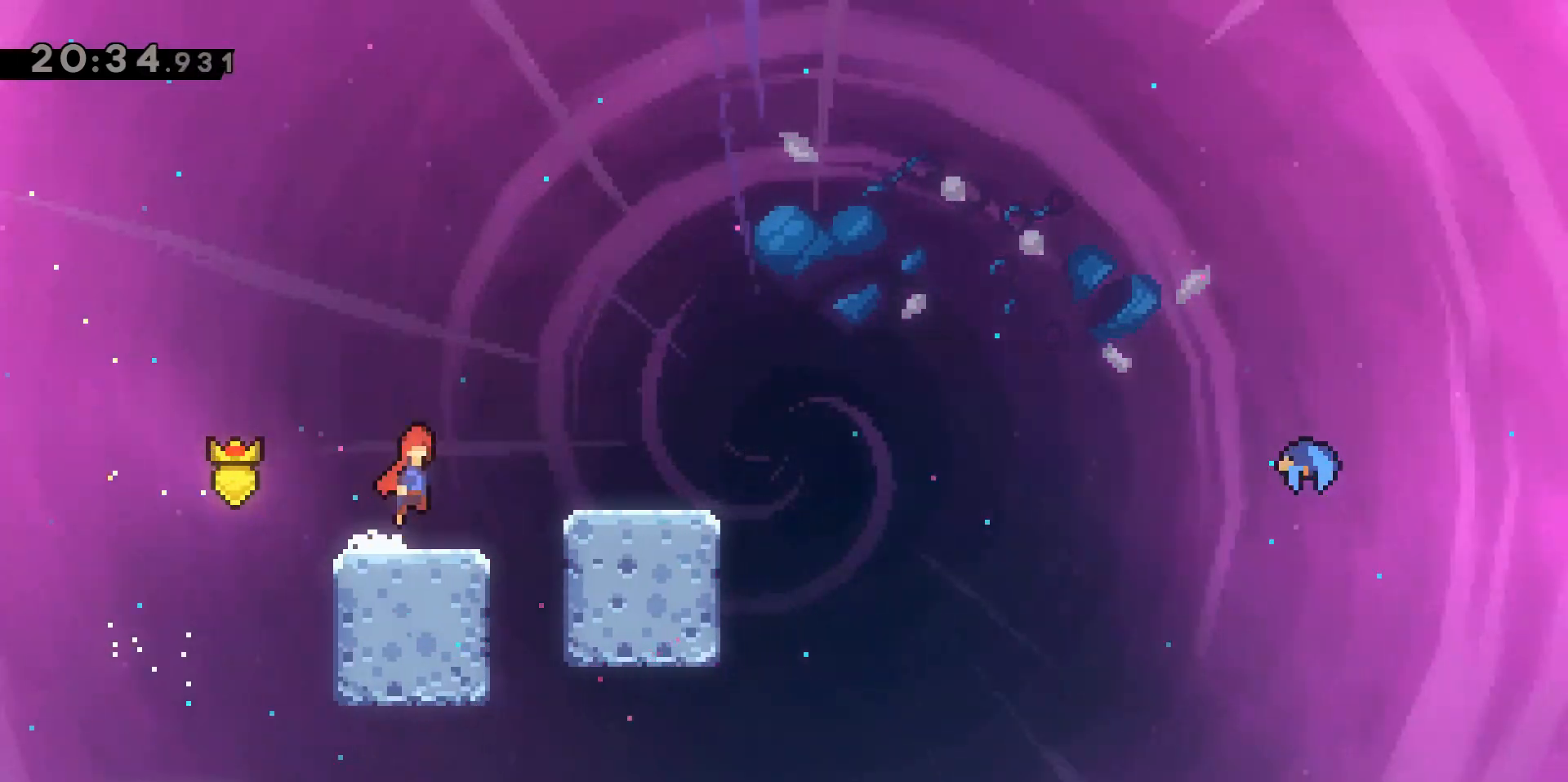
{"keys": ["d", "dash", "s"], "events": [[233, "jump2", "up"], [333, "dash", "down"], [333, "s", "down"]]}
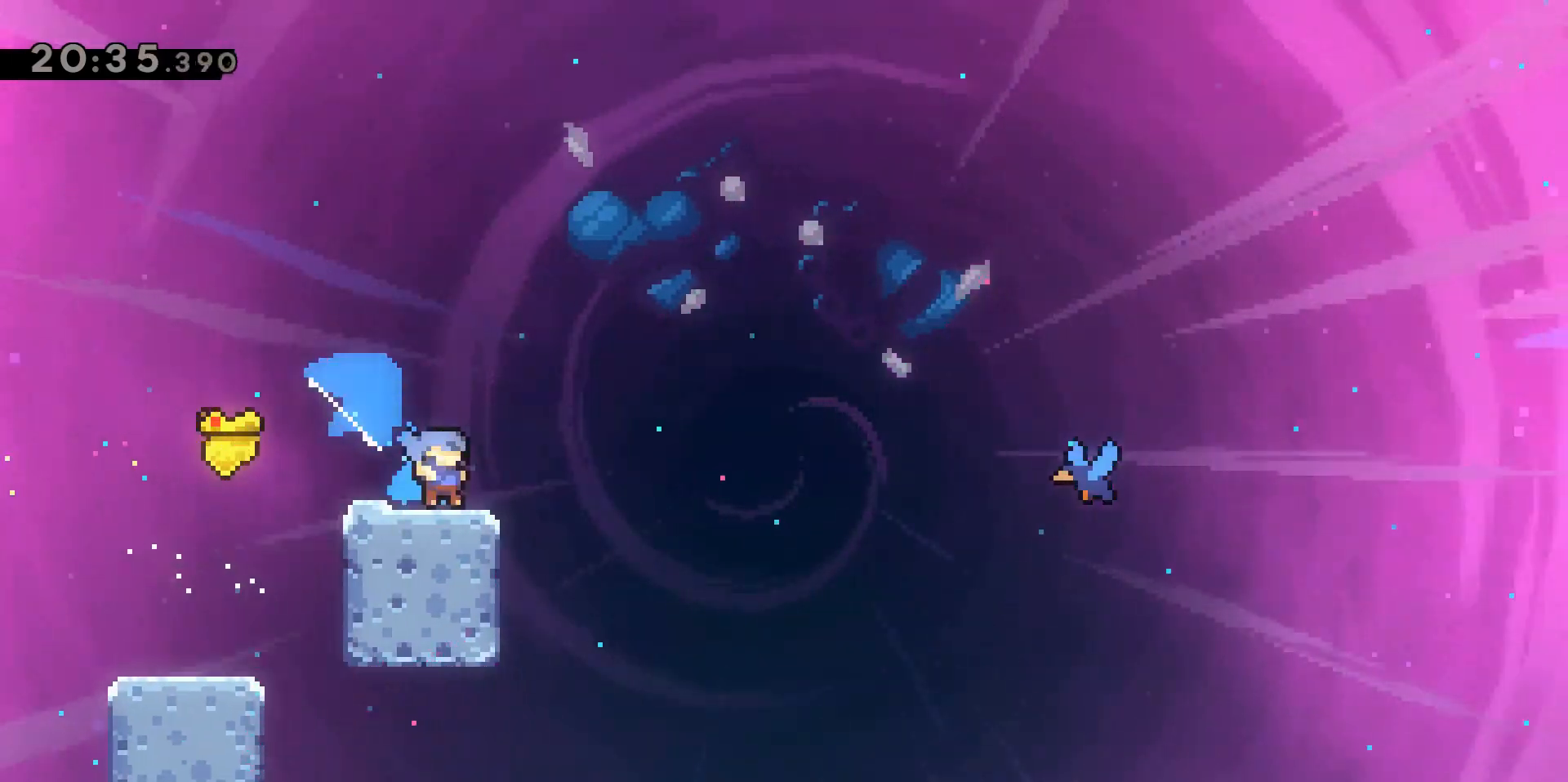
{"keys": ["d", "jump2"], "events": [[17, "jump2", "down"], [17, "s", "up"], [150, "dash", "up"]]}
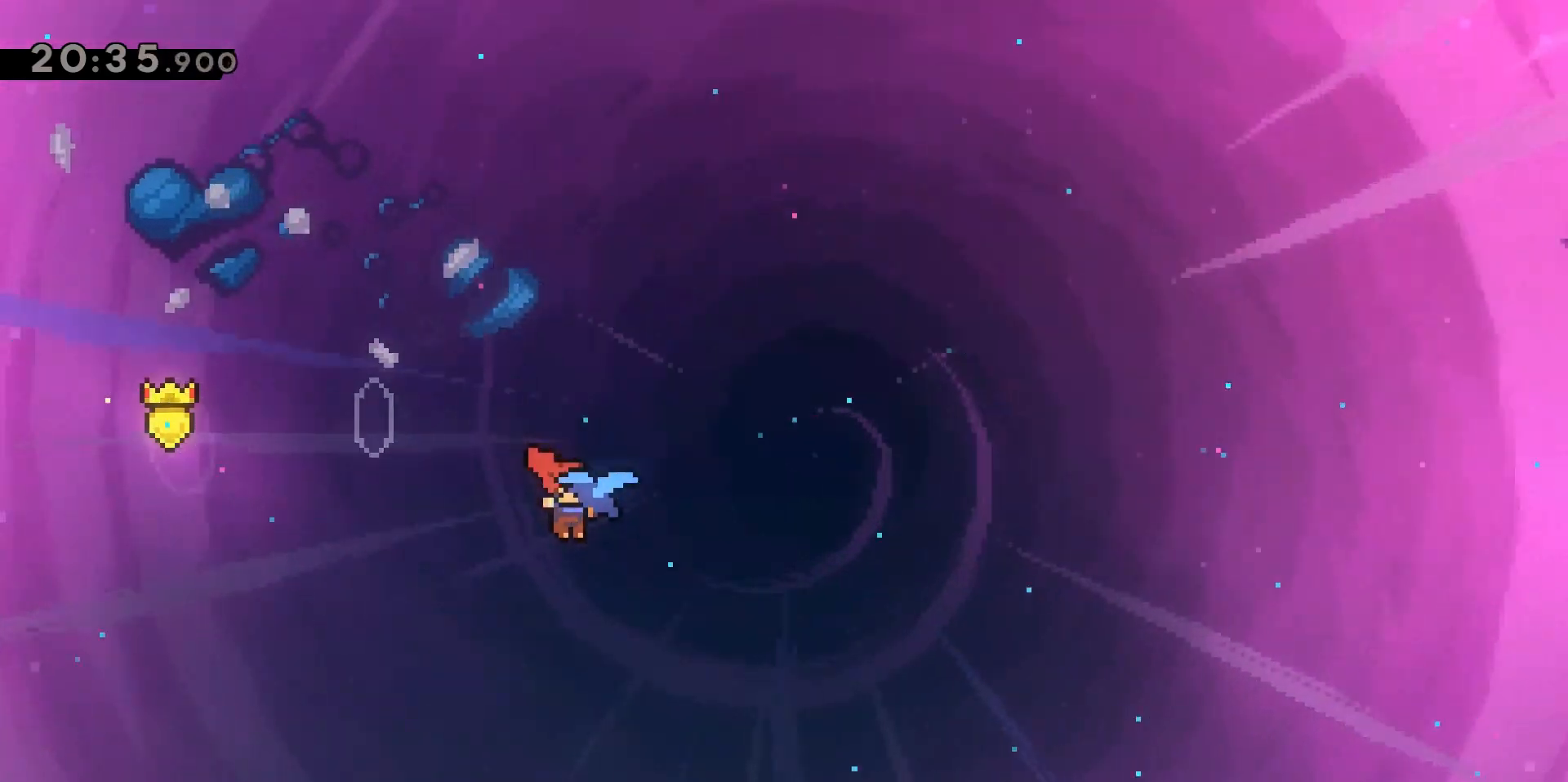
{"keys": ["d"], "events": [[167, "jump2", "up"]]}
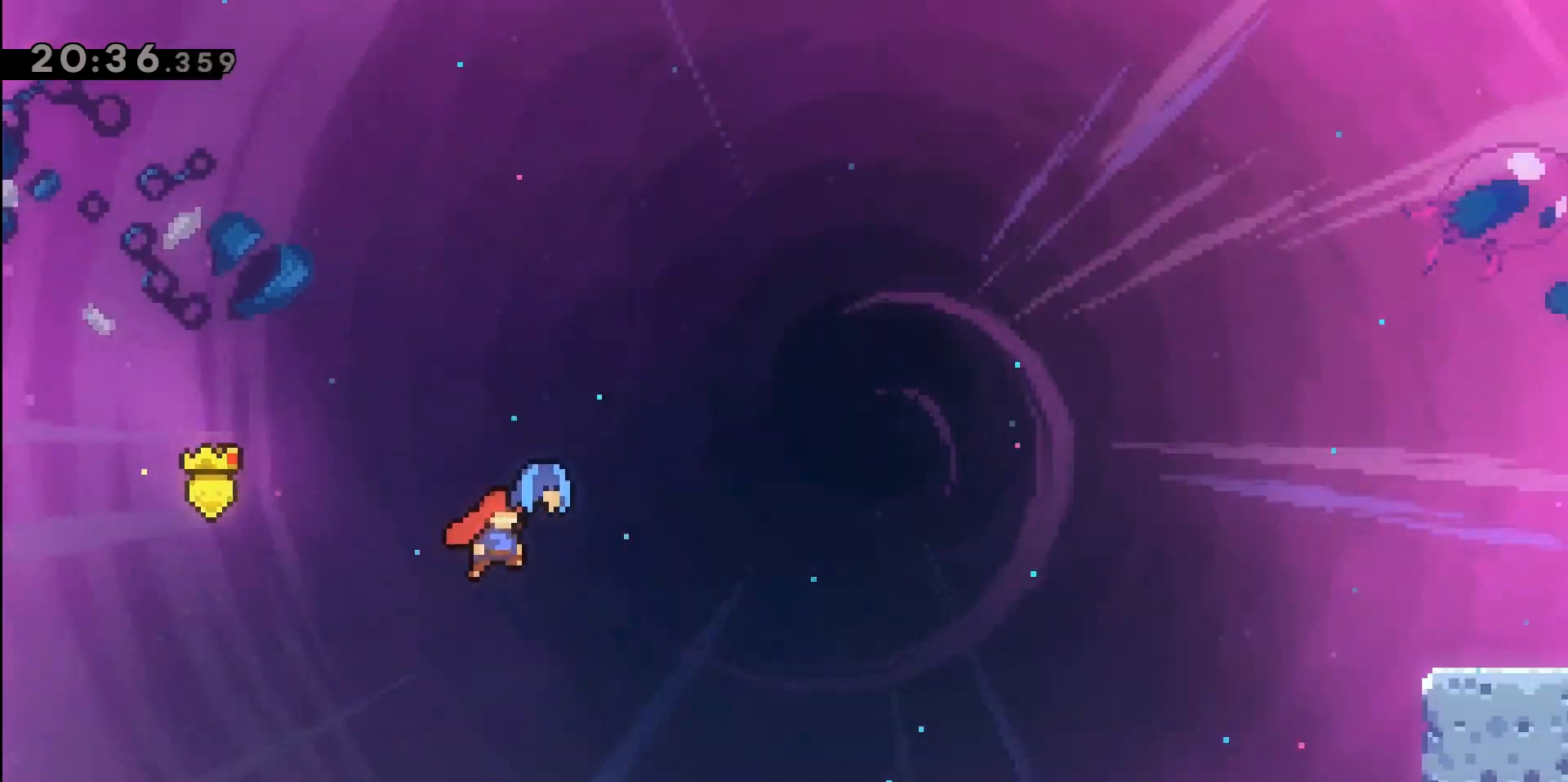
{"keys": ["d", "dash", "s"], "events": [[483, "dash", "down"], [483, "s", "down"]]}
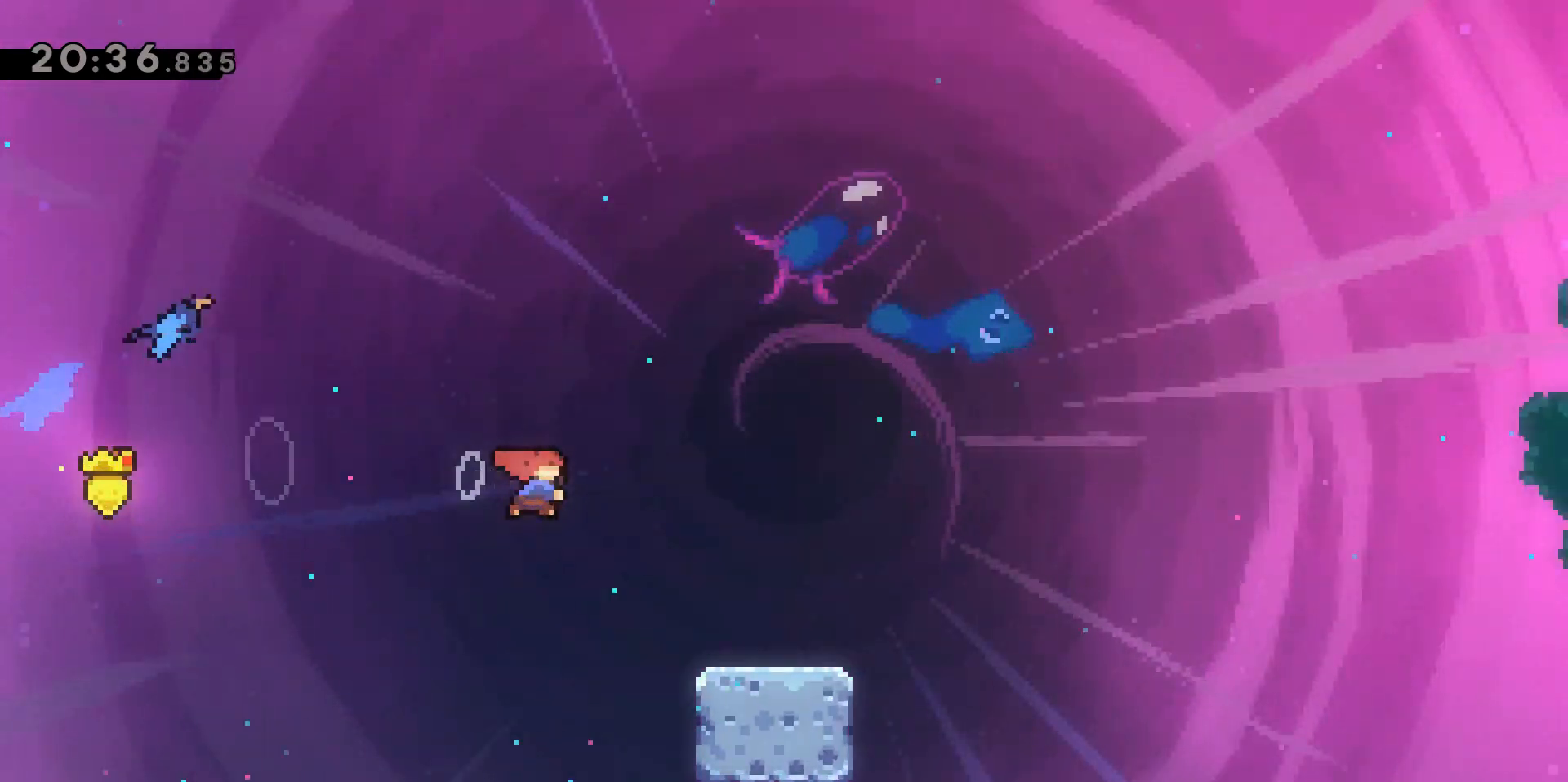
{"keys": ["d", "jump2"], "events": [[200, "dash", "up"], [200, "jump2", "down"], [200, "s", "up"]]}
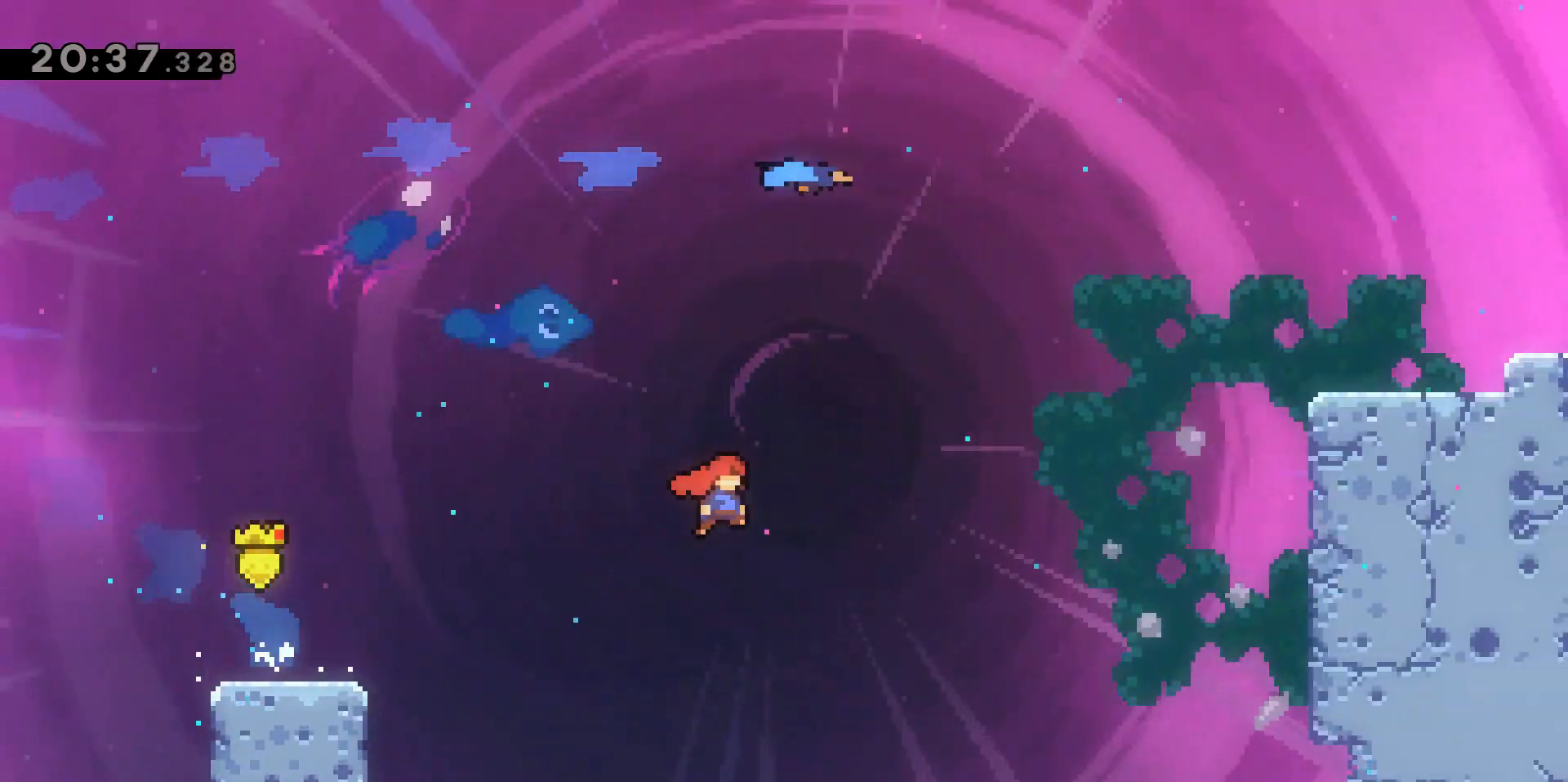
{"keys": ["d", "dash", "grab", "jump2", "w"], "events": [[33, "w", "down"], [267, "dash", "down"], [450, "grab", "down"]]}
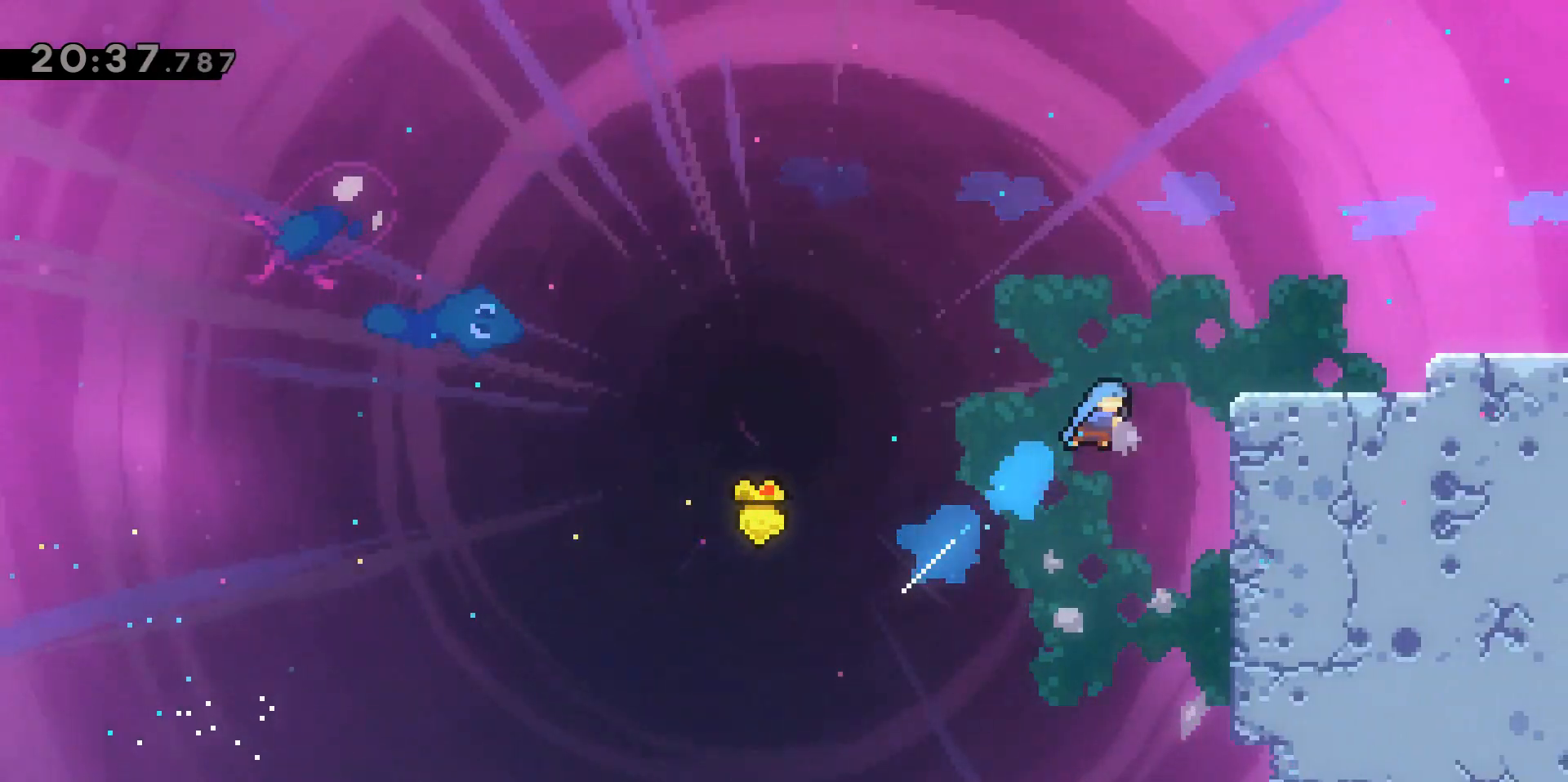
{"keys": ["d", "grab", "w"], "events": [[50, "jump2", "up"], [100, "dash", "up"], [233, "jump2", "down"], [417, "jump2", "up"]]}
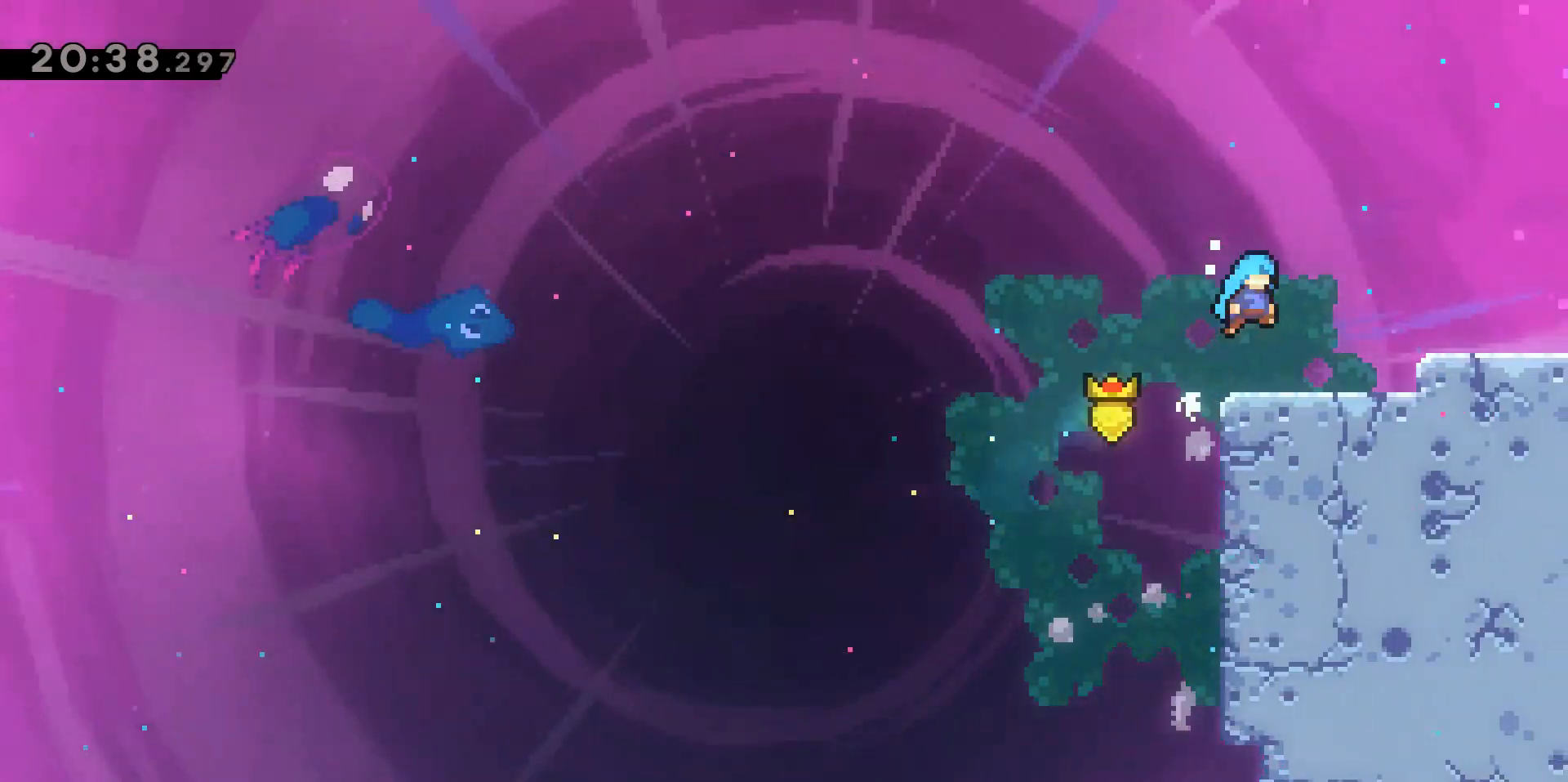
{"keys": [], "events": [[67, "grab", "up"], [67, "w", "up"], [117, "d", "up"]]}
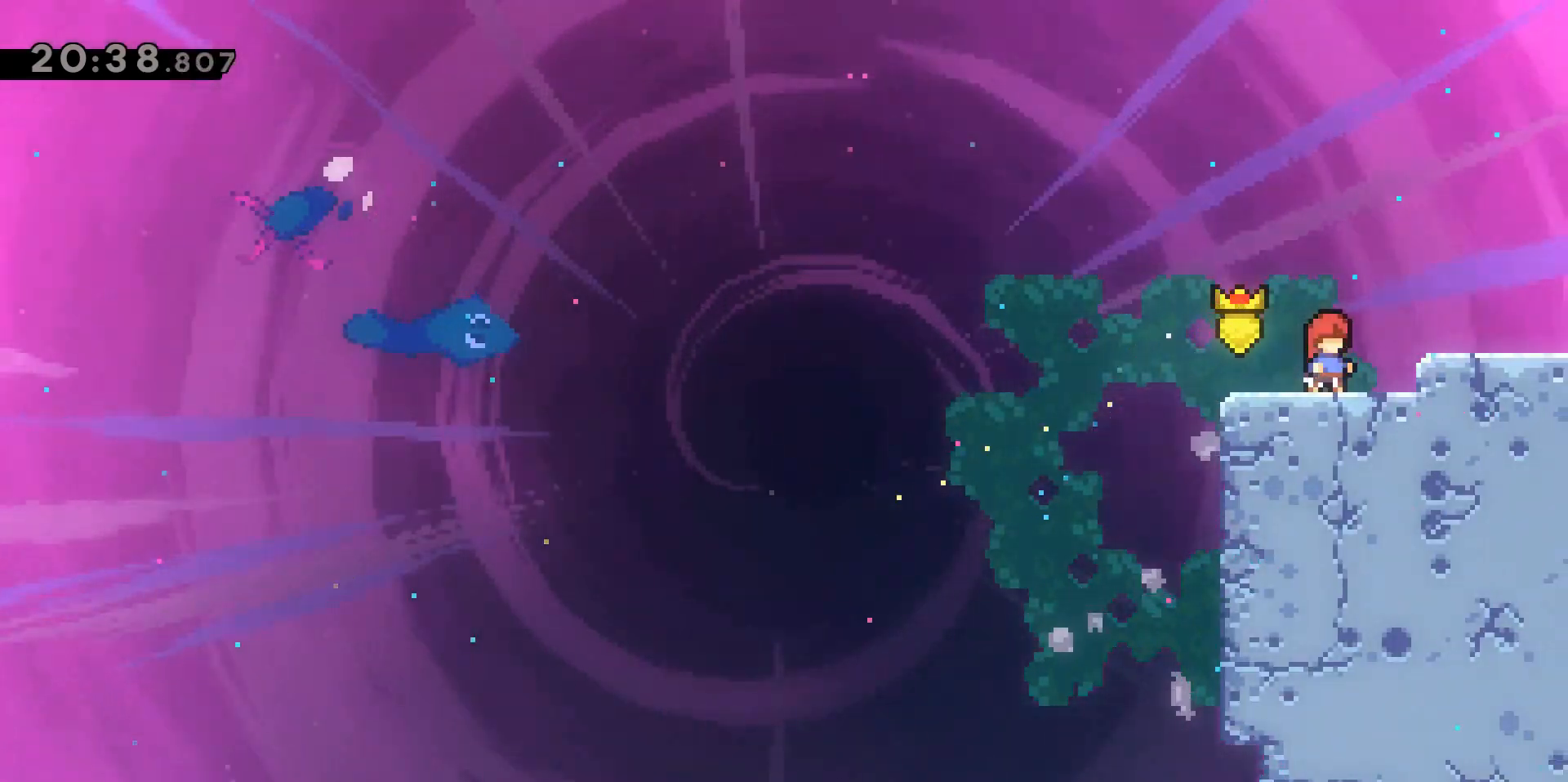
{"keys": [], "events": []}
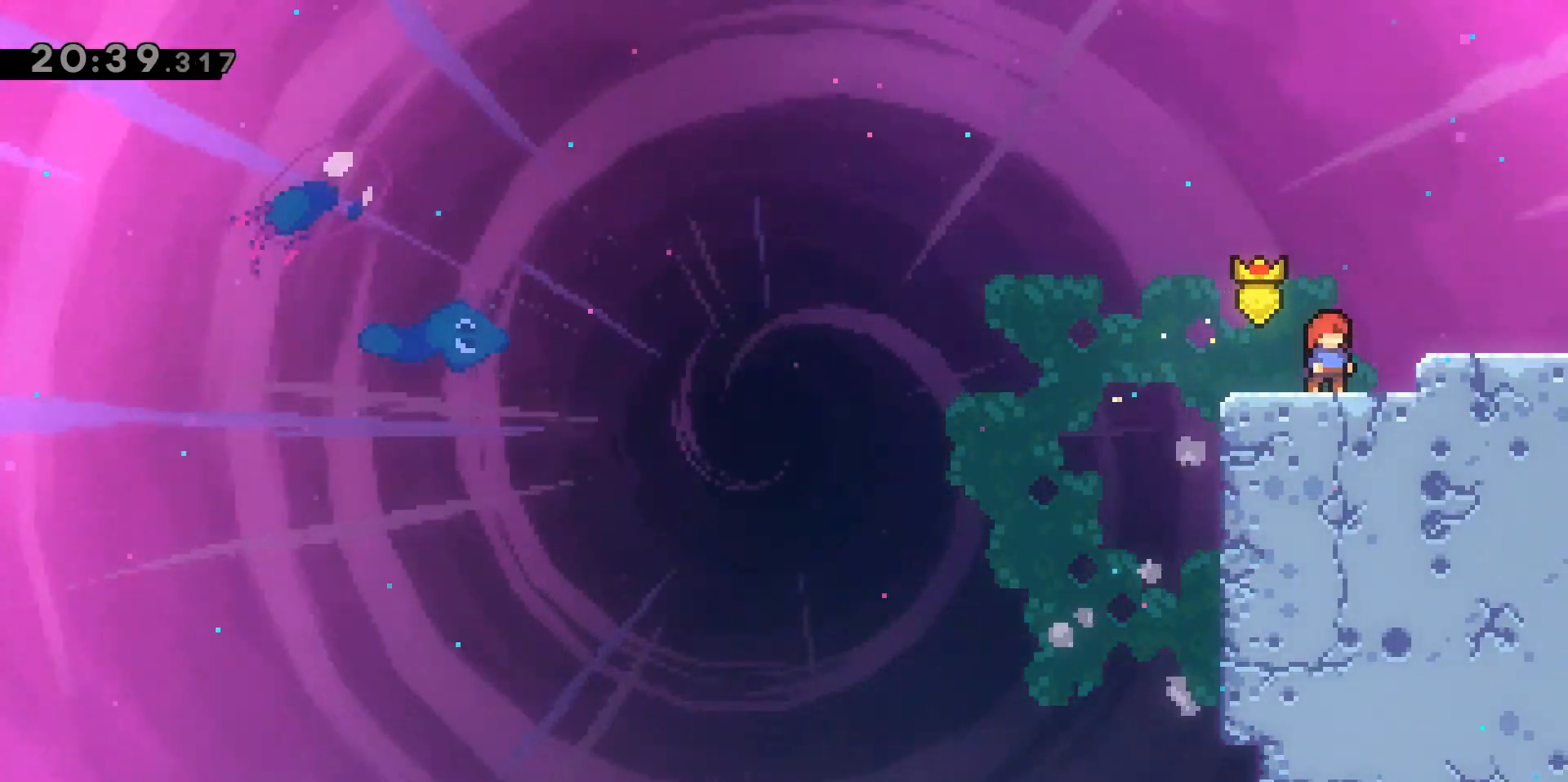
{"keys": [], "events": []}
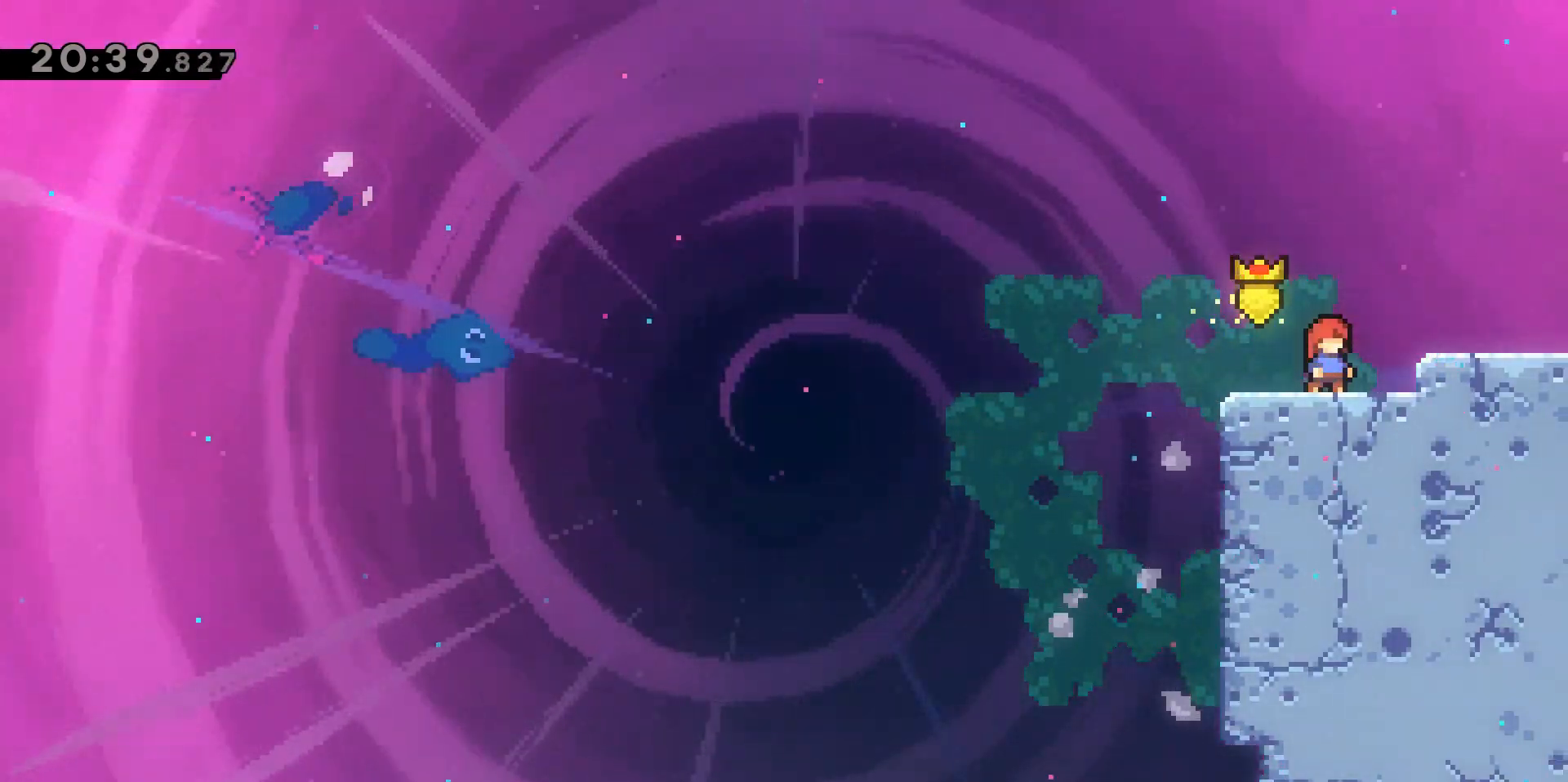
{"keys": ["d", "jump2"], "events": [[400, "d", "down"], [500, "jump2", "down"]]}
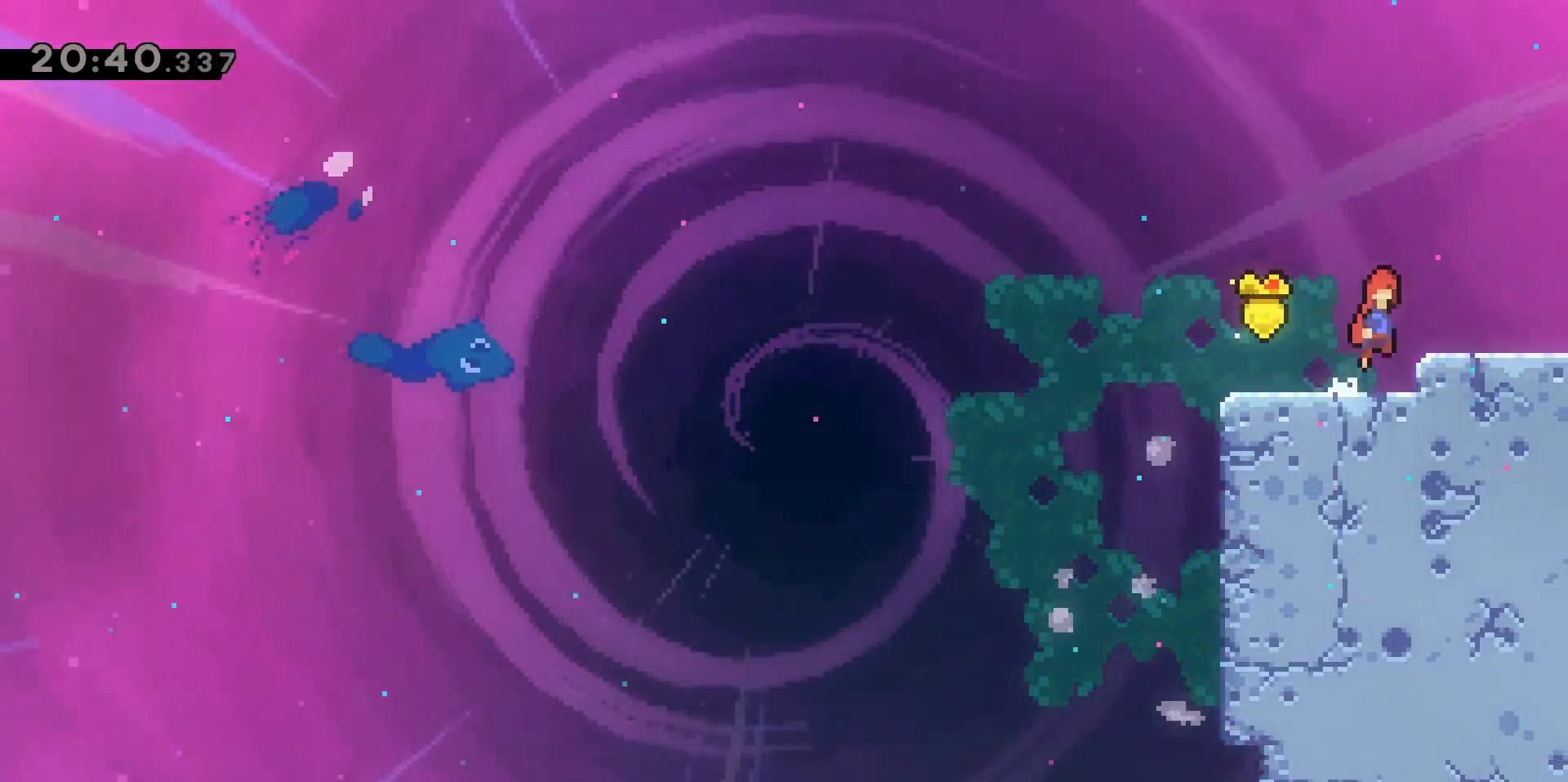
{"keys": ["d"], "events": [[83, "jump2", "up"]]}
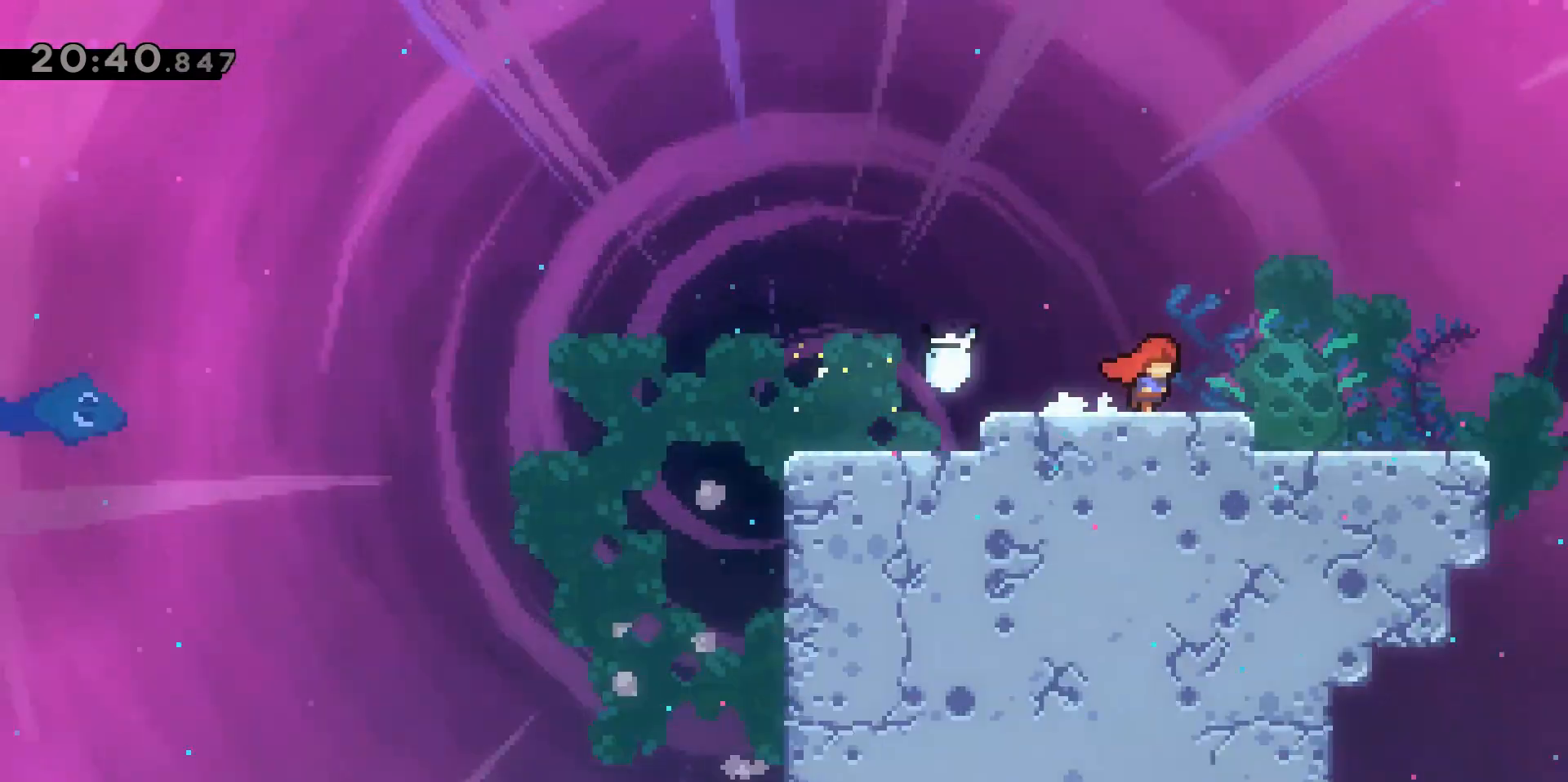
{"keys": ["d"], "events": []}
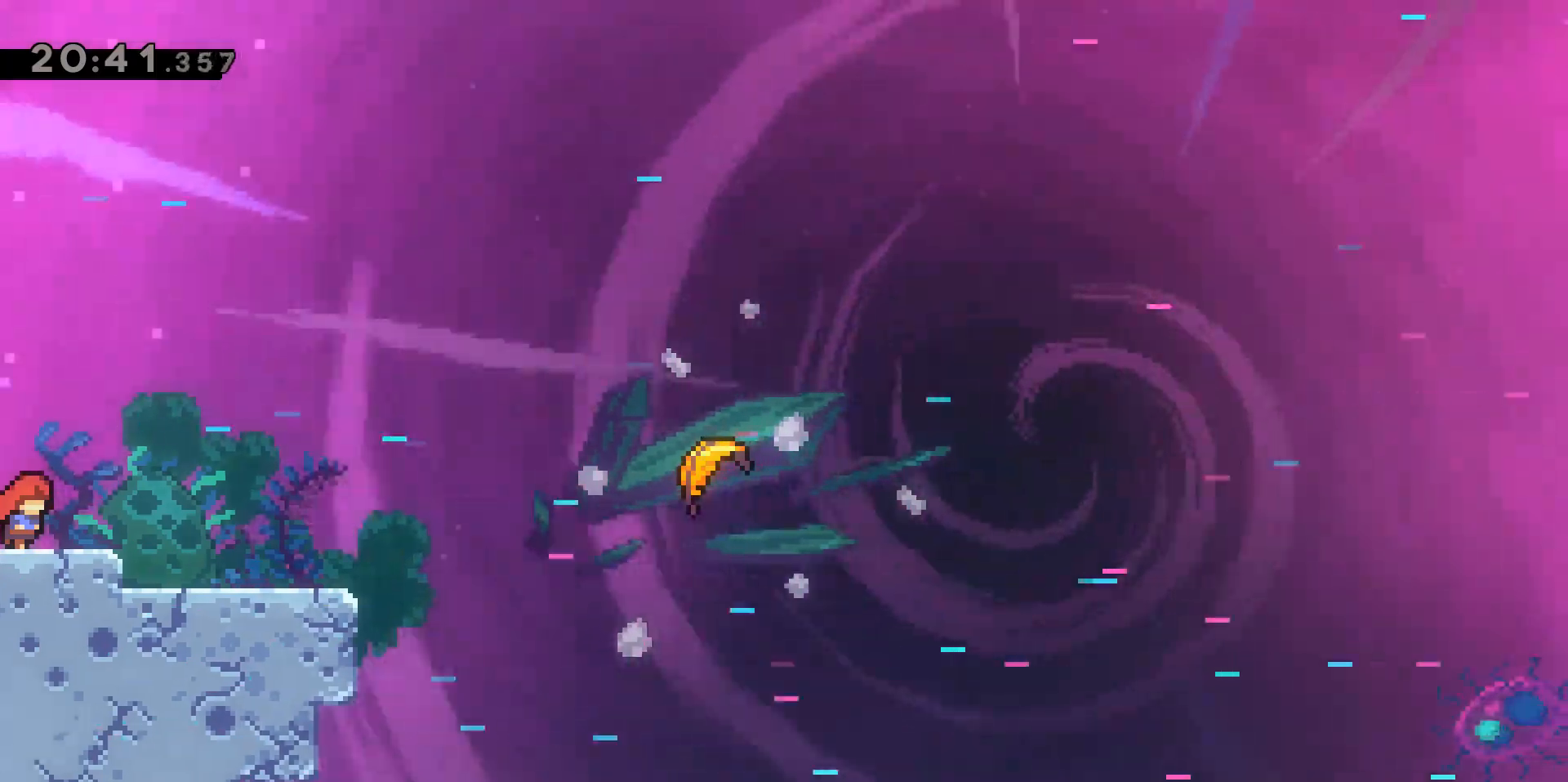
{"keys": ["d", "dash", "s"], "events": [[300, "s", "down"], [350, "dash", "down"]]}
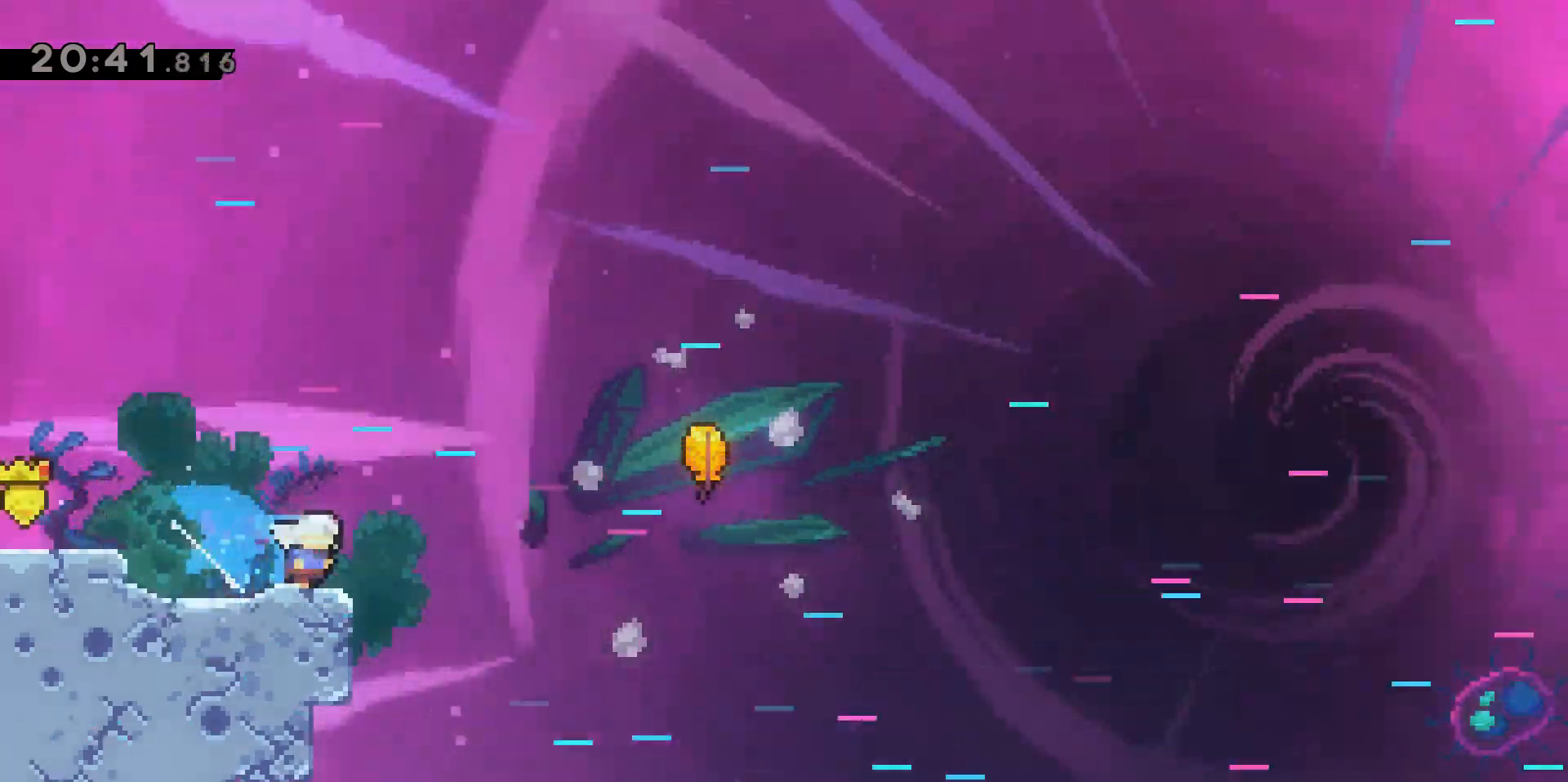
{"keys": ["d"], "events": [[33, "jump2", "down"], [33, "s", "up"], [183, "dash", "up"], [417, "jump2", "up"]]}
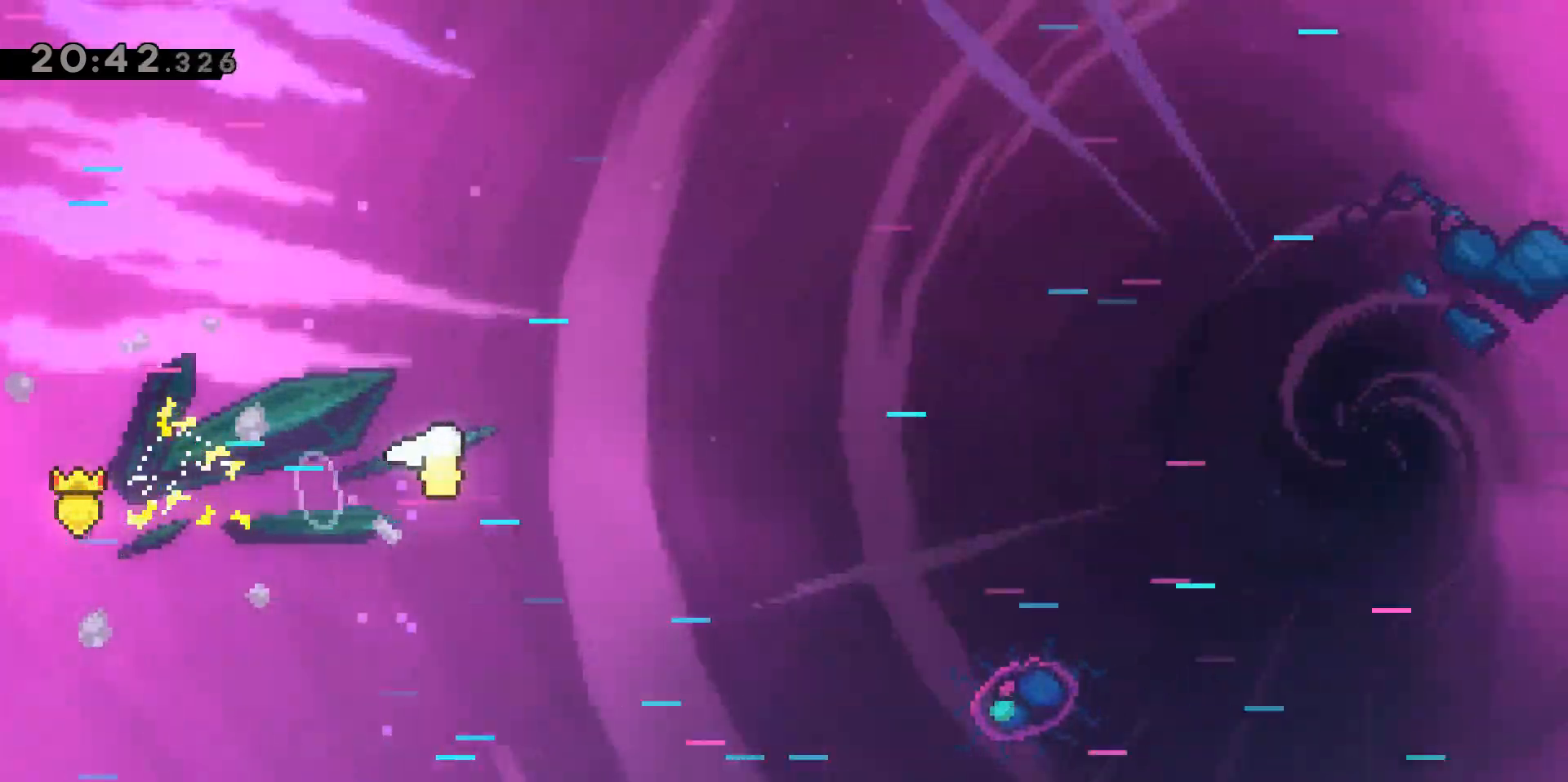
{"keys": ["d"], "events": []}
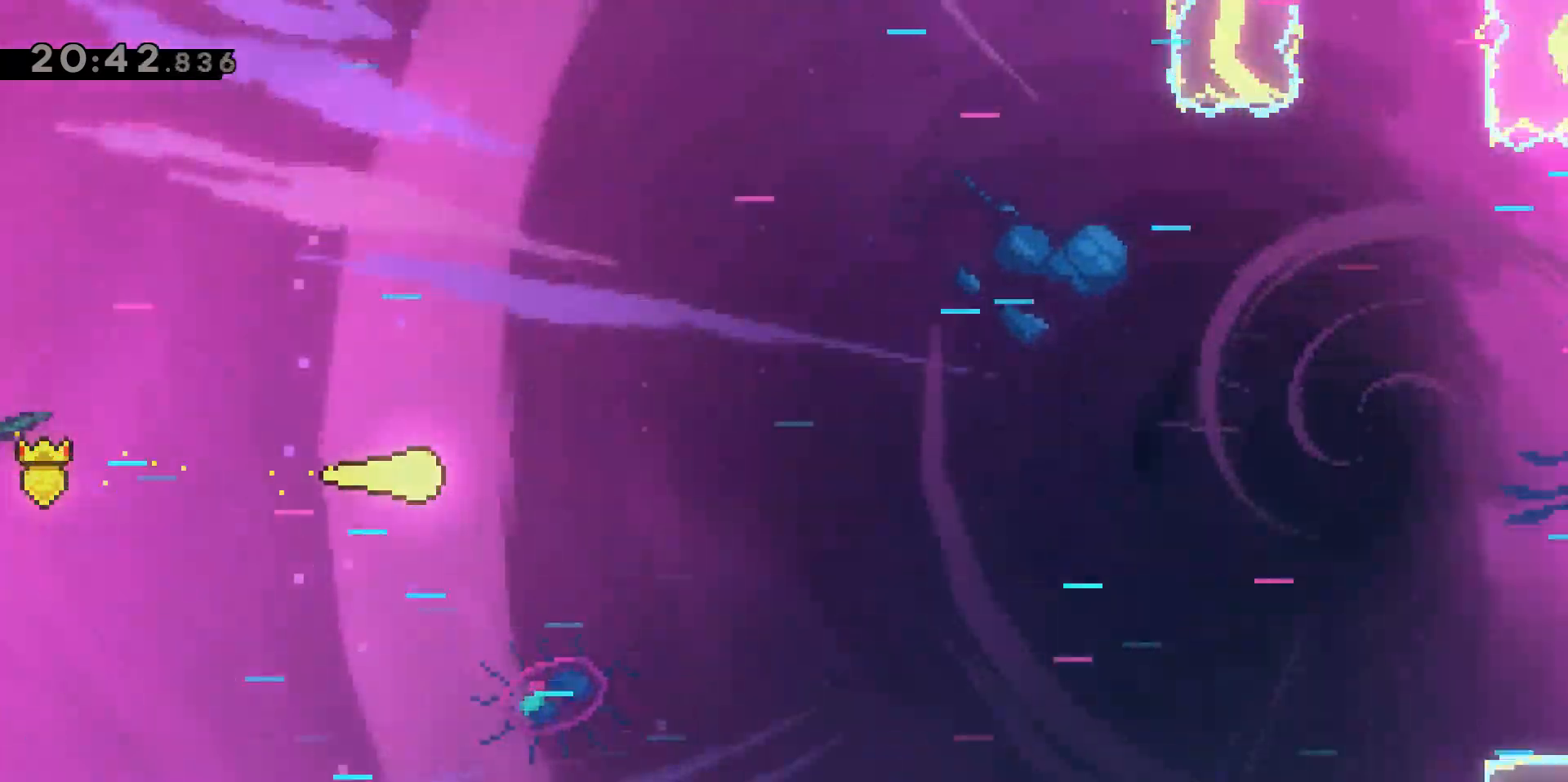
{"keys": ["d"], "events": []}
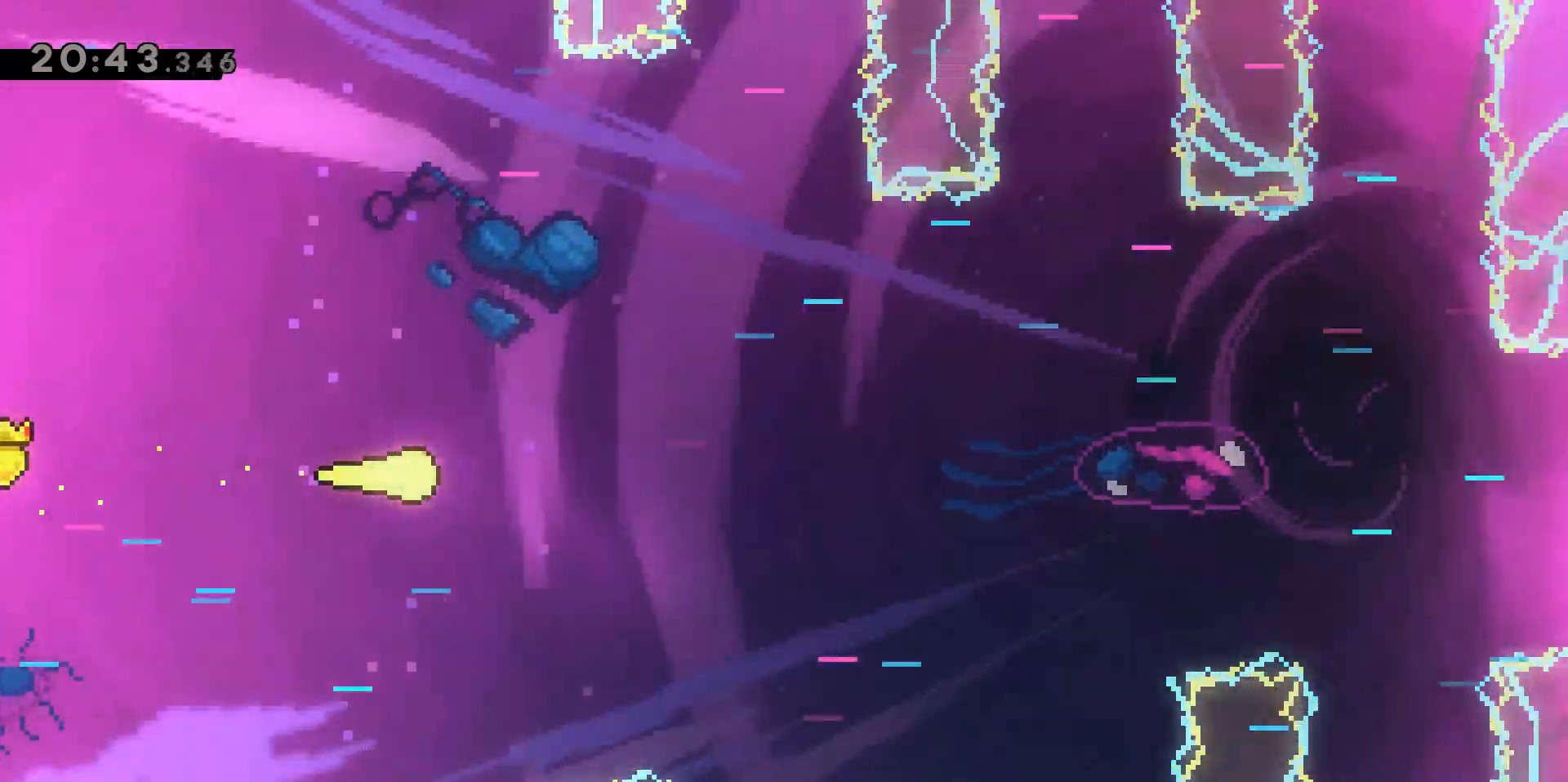
{"keys": ["d"], "events": []}
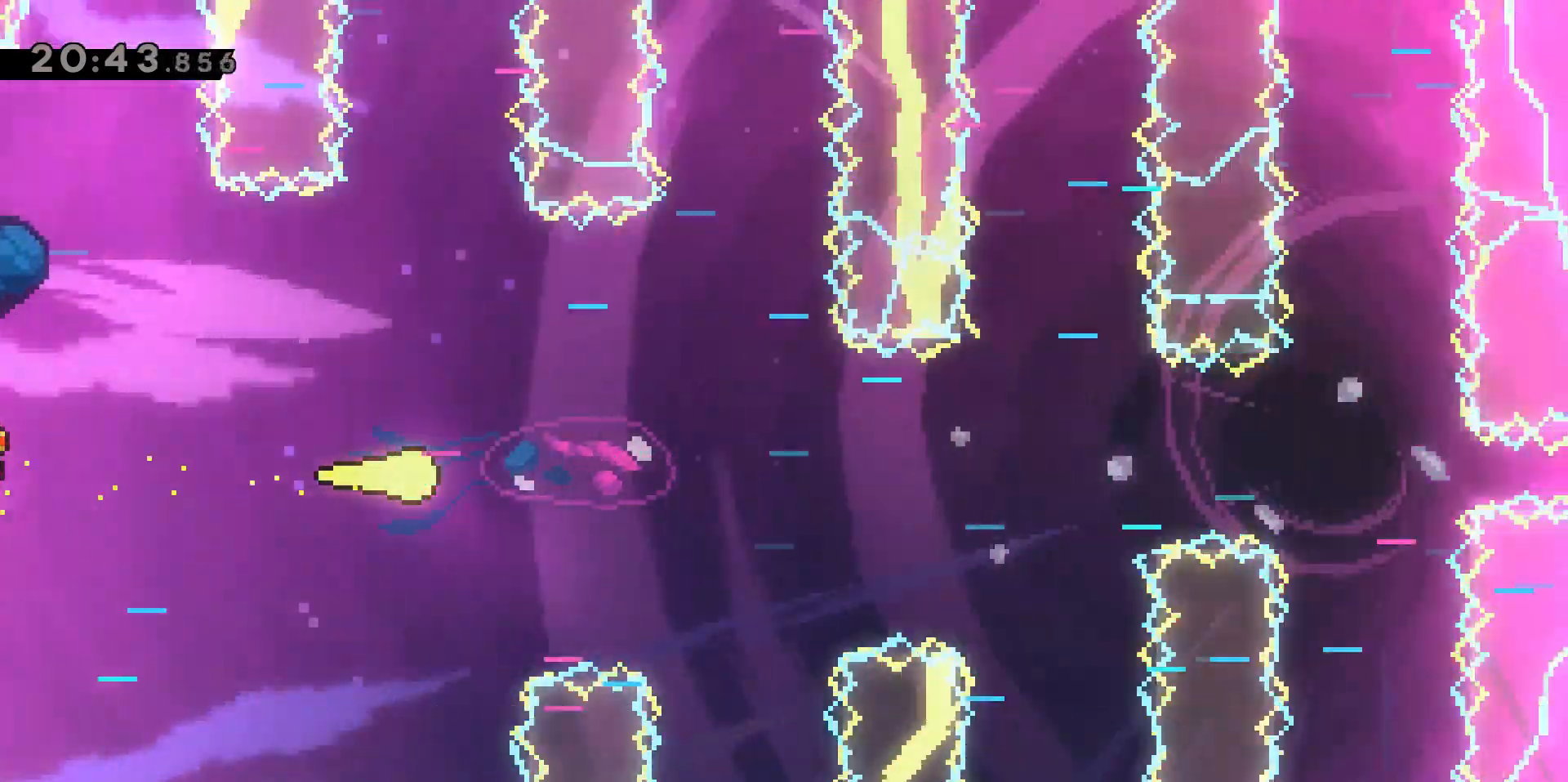
{"keys": ["d"], "events": []}
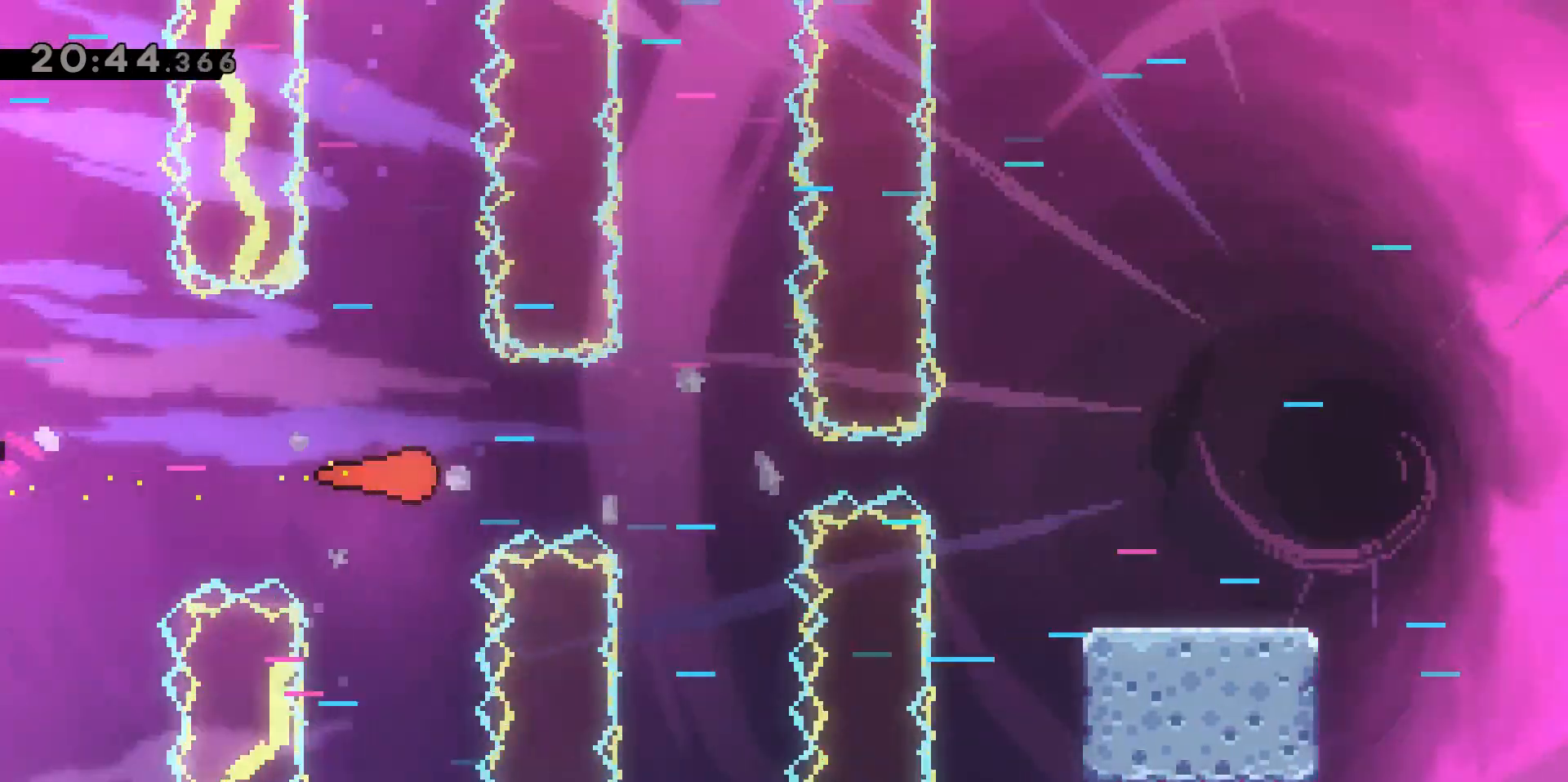
{"keys": ["d", "demo"], "events": [[300, "demo", "down"]]}
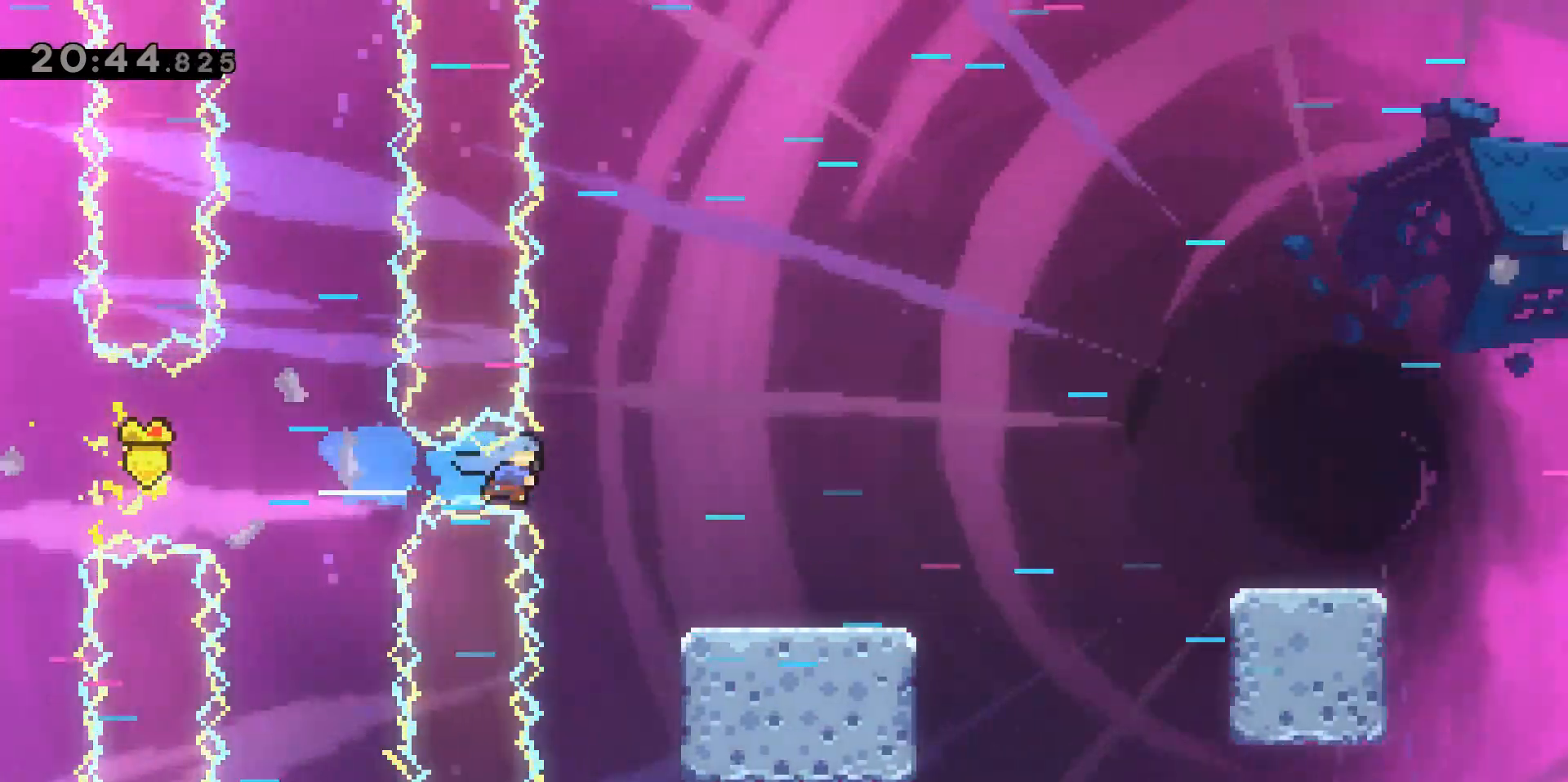
{"keys": ["d", "jump2"], "events": [[33, "demo", "up"], [367, "jump2", "down"]]}
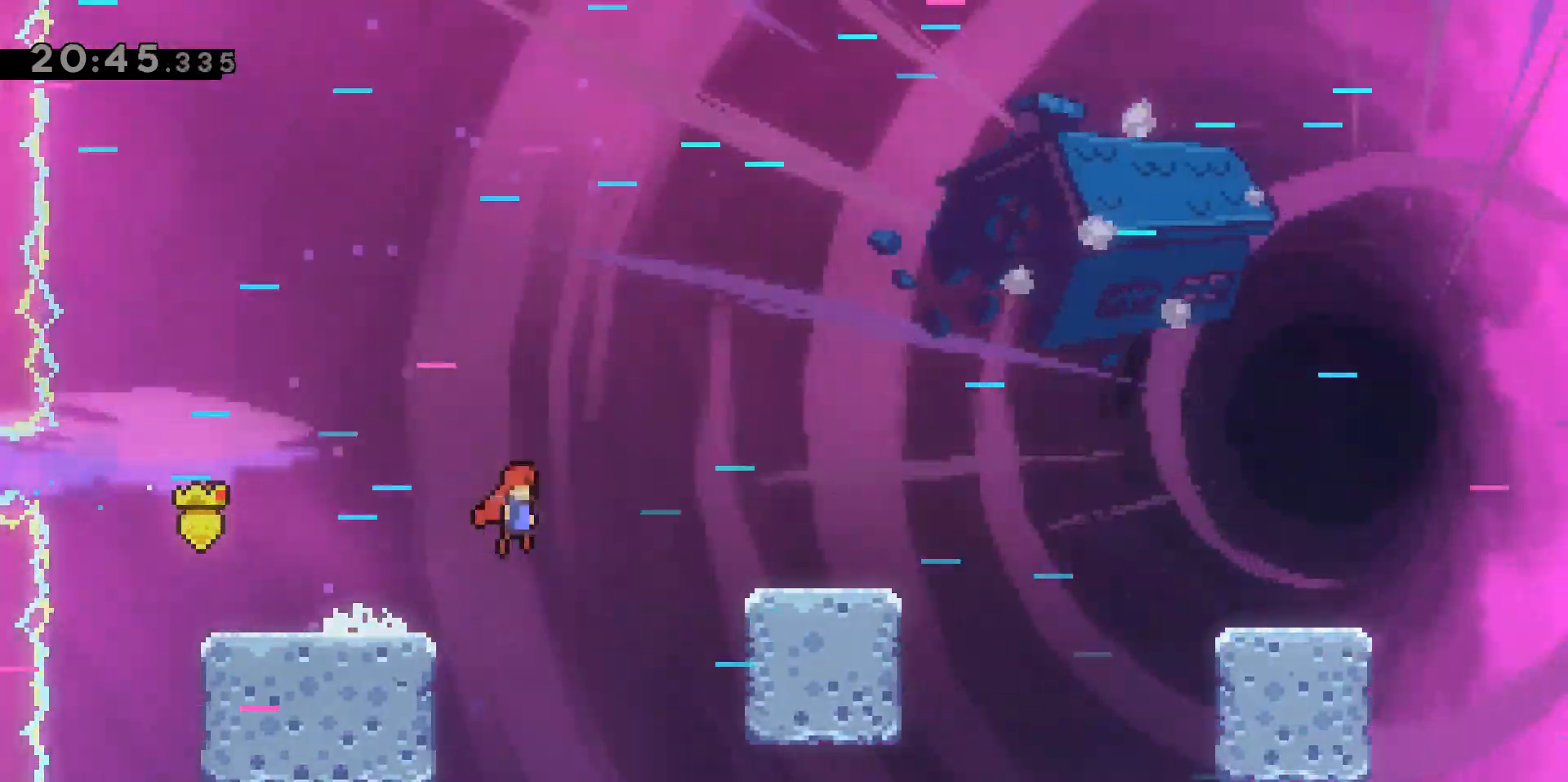
{"keys": ["d", "jump2"], "events": [[100, "jump2", "up"], [417, "jump2", "down"]]}
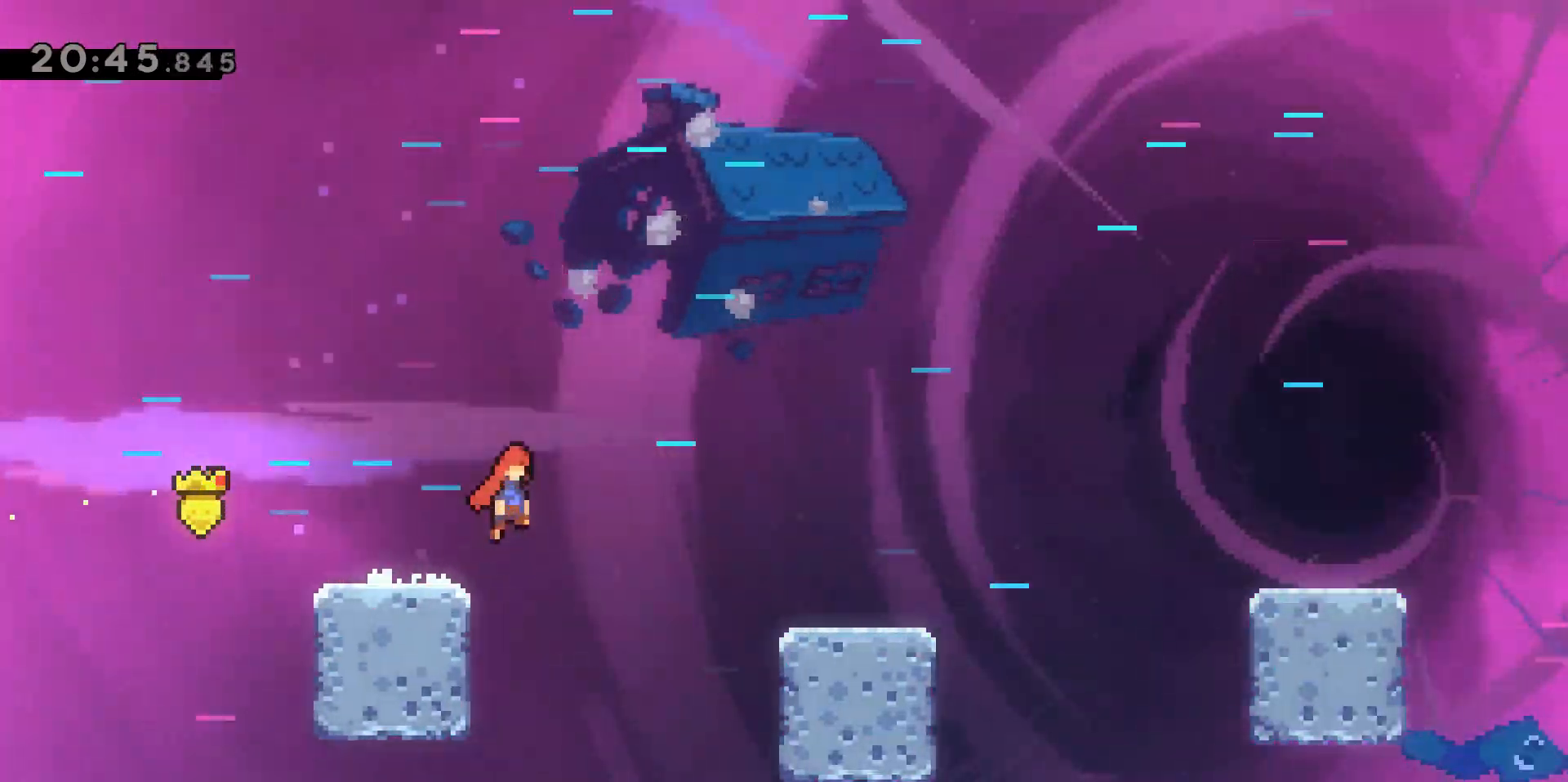
{"keys": ["d", "jump2"], "events": [[67, "jump2", "up"], [483, "jump2", "down"]]}
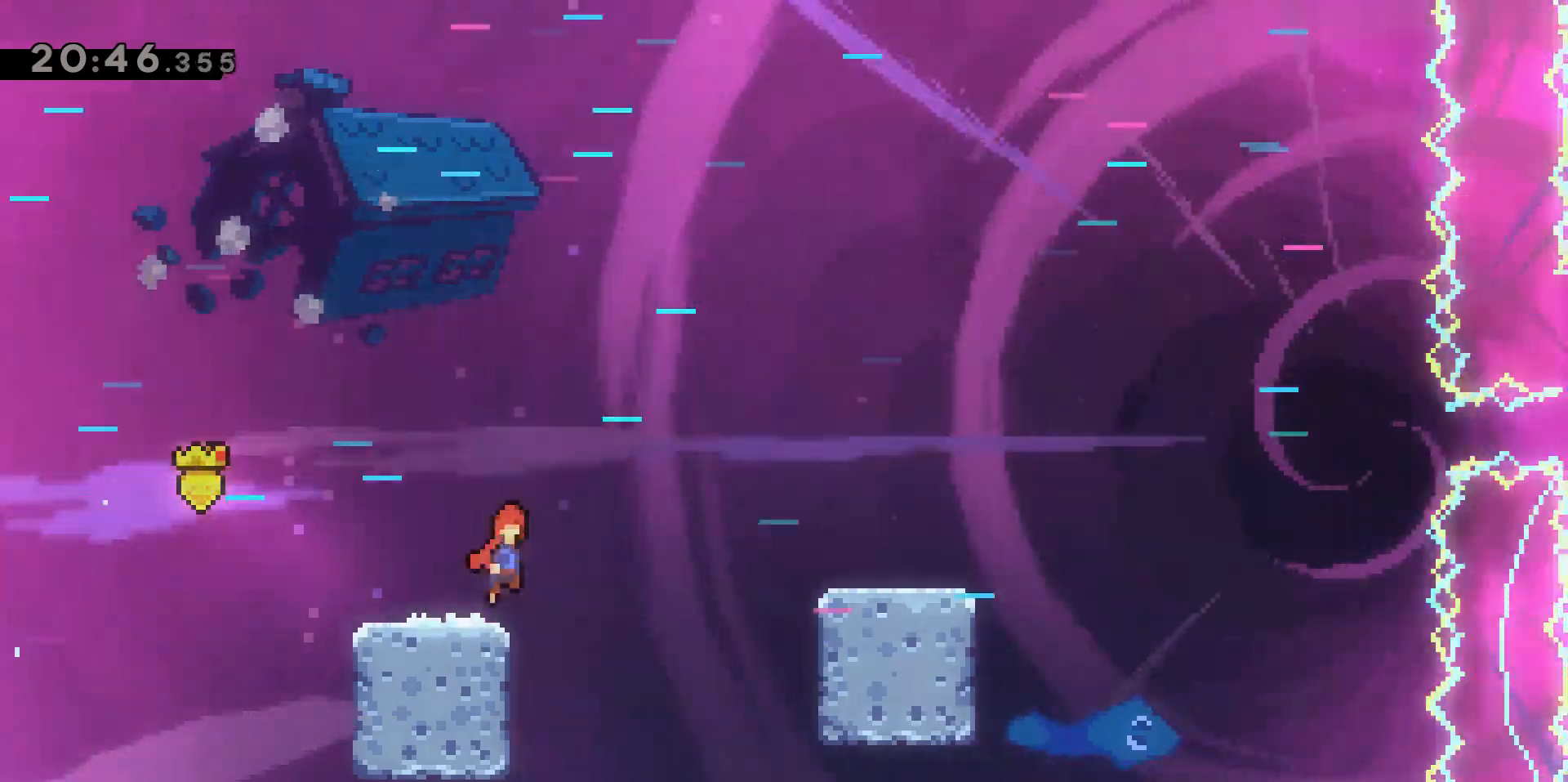
{"keys": ["d", "jump2"], "events": [[167, "jump2", "up"], [500, "jump2", "down"]]}
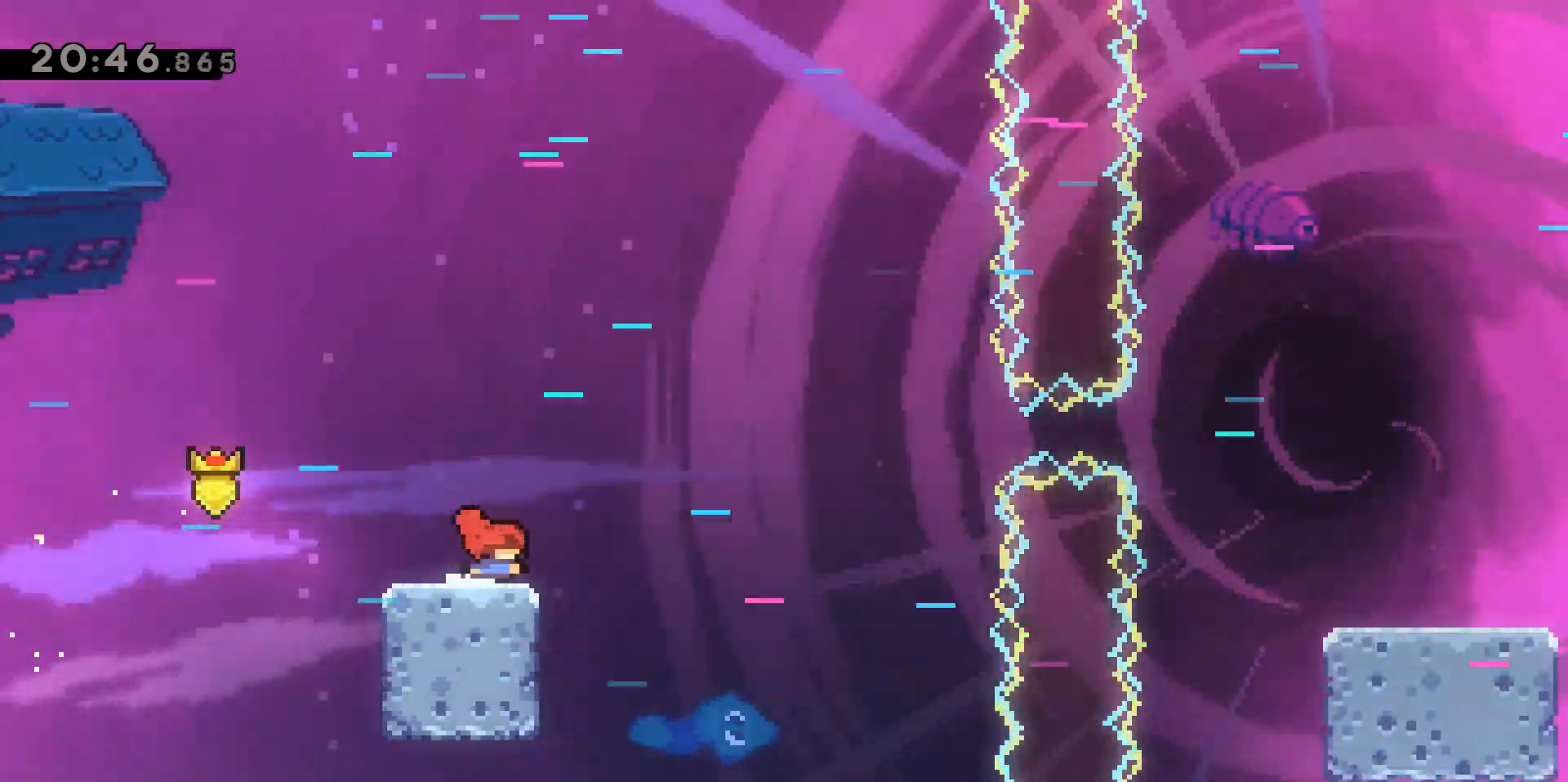
{"keys": ["d", "demo"], "events": [[417, "demo", "down"], [467, "jump2", "up"]]}
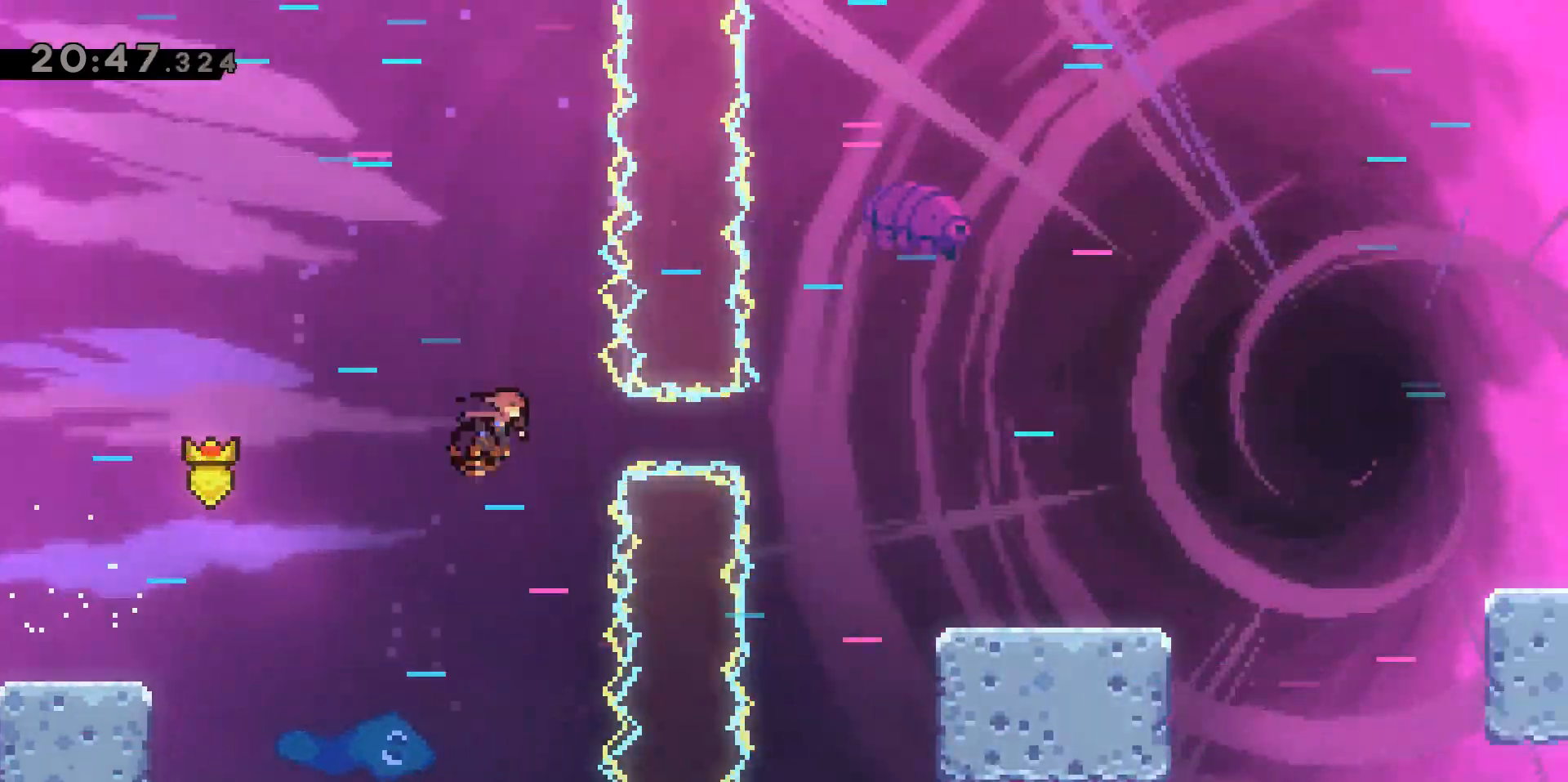
{"keys": ["d"], "events": [[167, "demo", "up"]]}
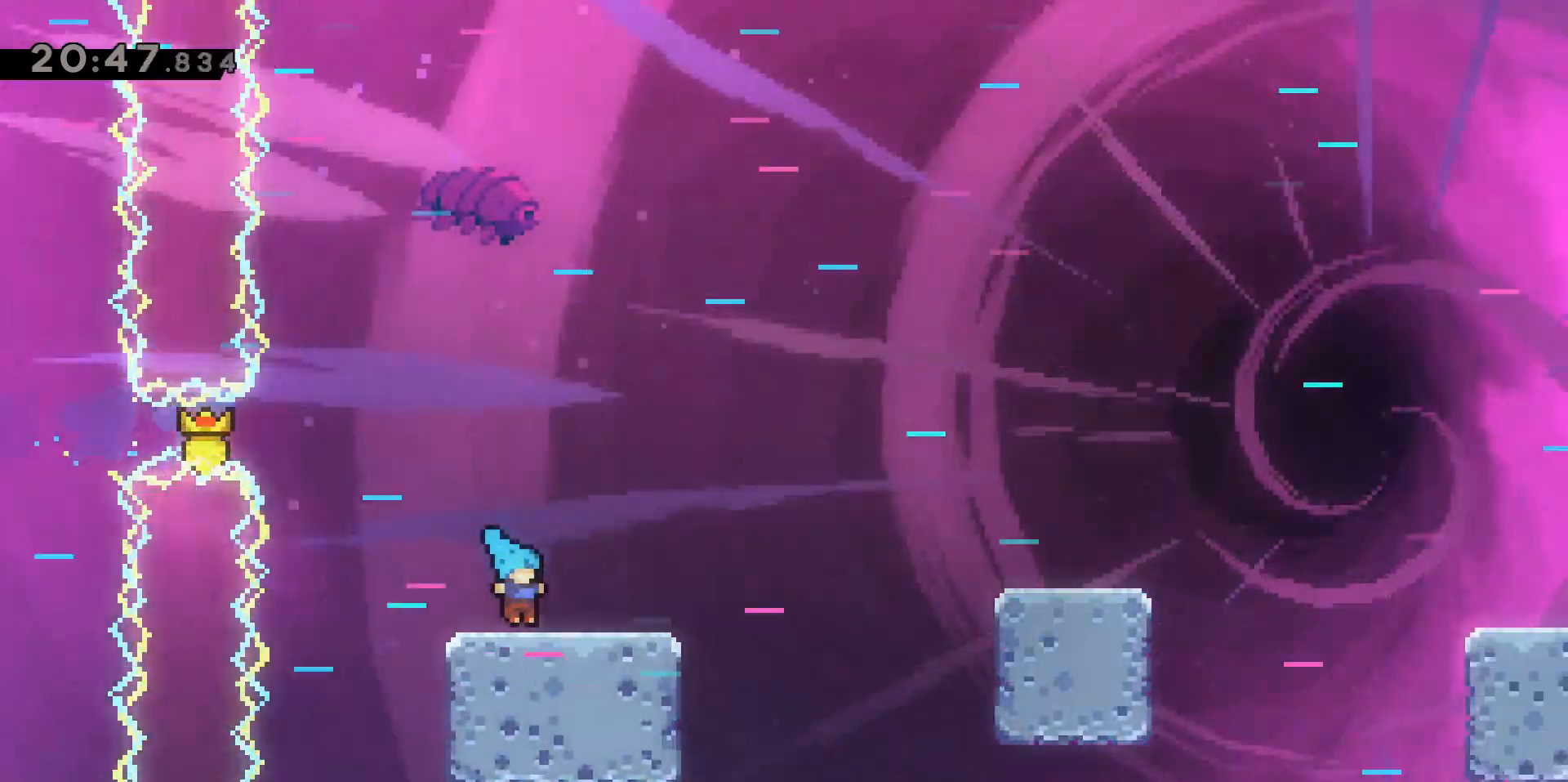
{"keys": ["d"], "events": [[83, "jump2", "down"], [367, "jump2", "up"]]}
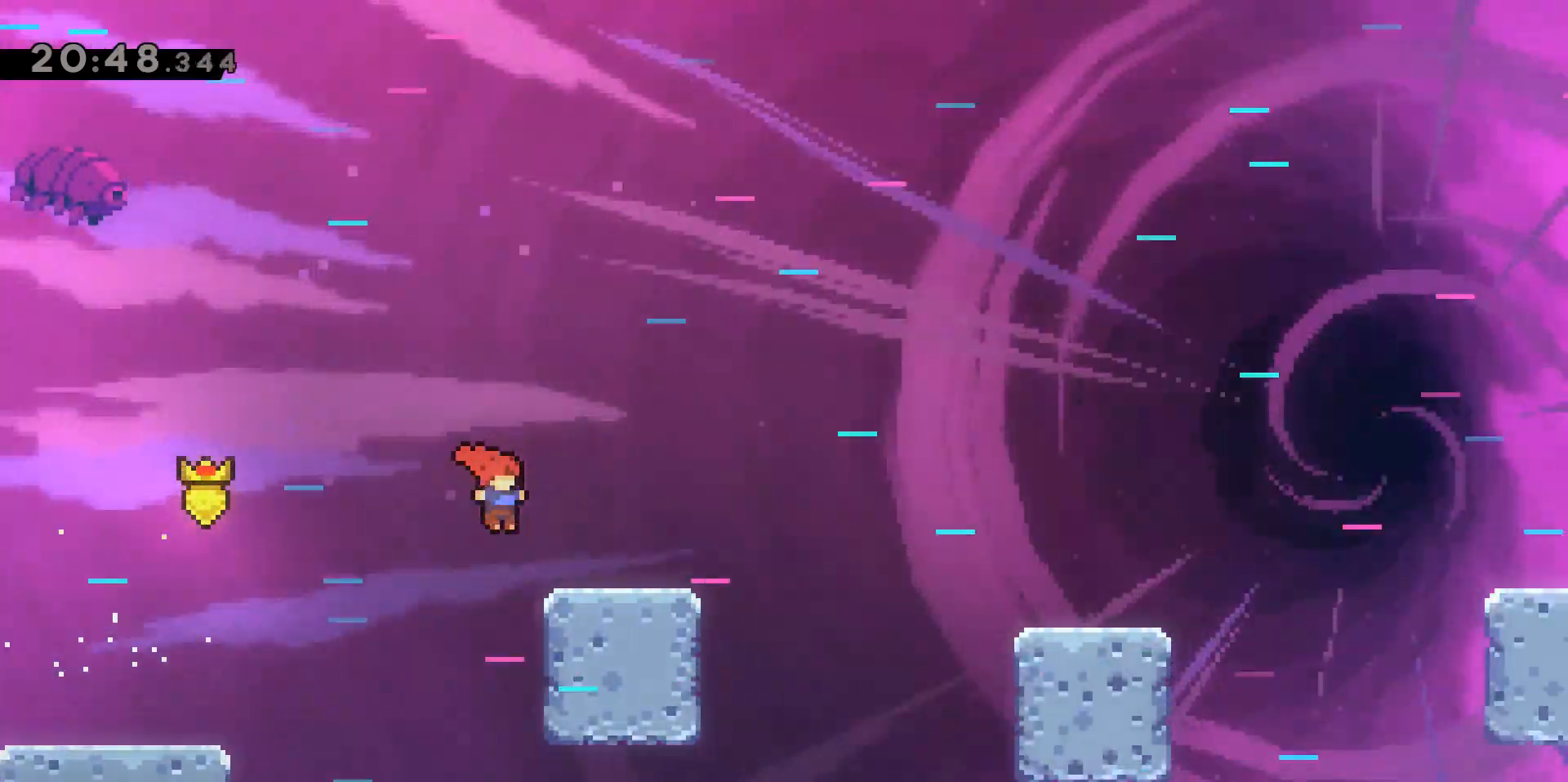
{"keys": ["d"], "events": [[200, "jump2", "down"], [333, "jump2", "up"]]}